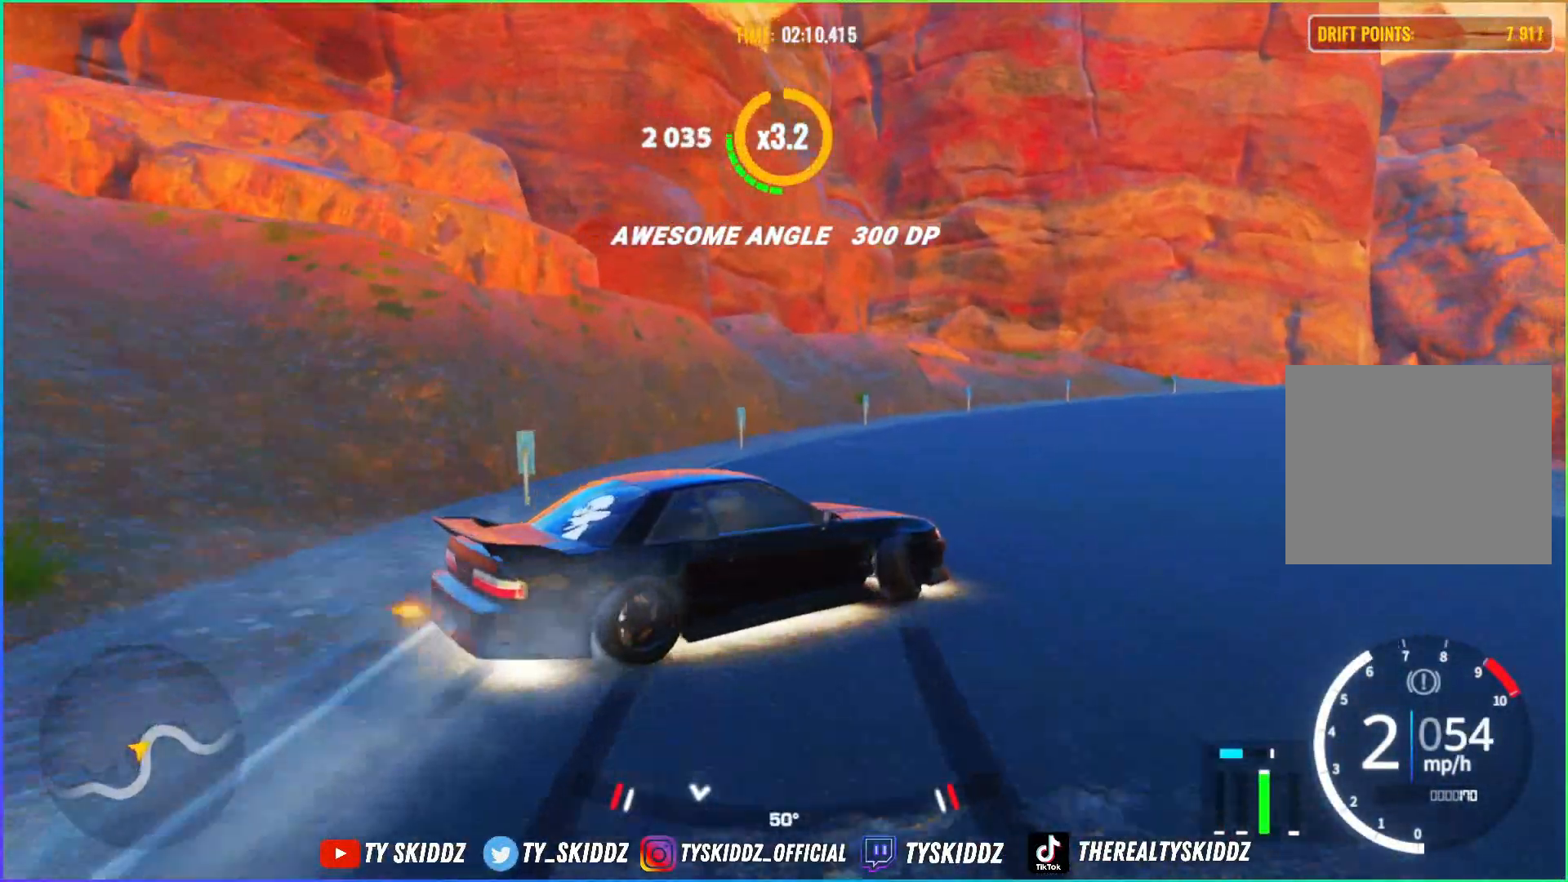
Gameplay with a controller (PlayStation layout); each line is a JSON object with the inputs held at the frame after it. "events" lists button and stick changes between this image and that frame as [ms after this image, input, new state], when the widget could be followed in between.
{"buttons": [], "left_stick": "up-right", "right_stick": "center", "events": [[167, "R2", "up"], [367, "R2", "down"], [500, "R2", "up"]]}
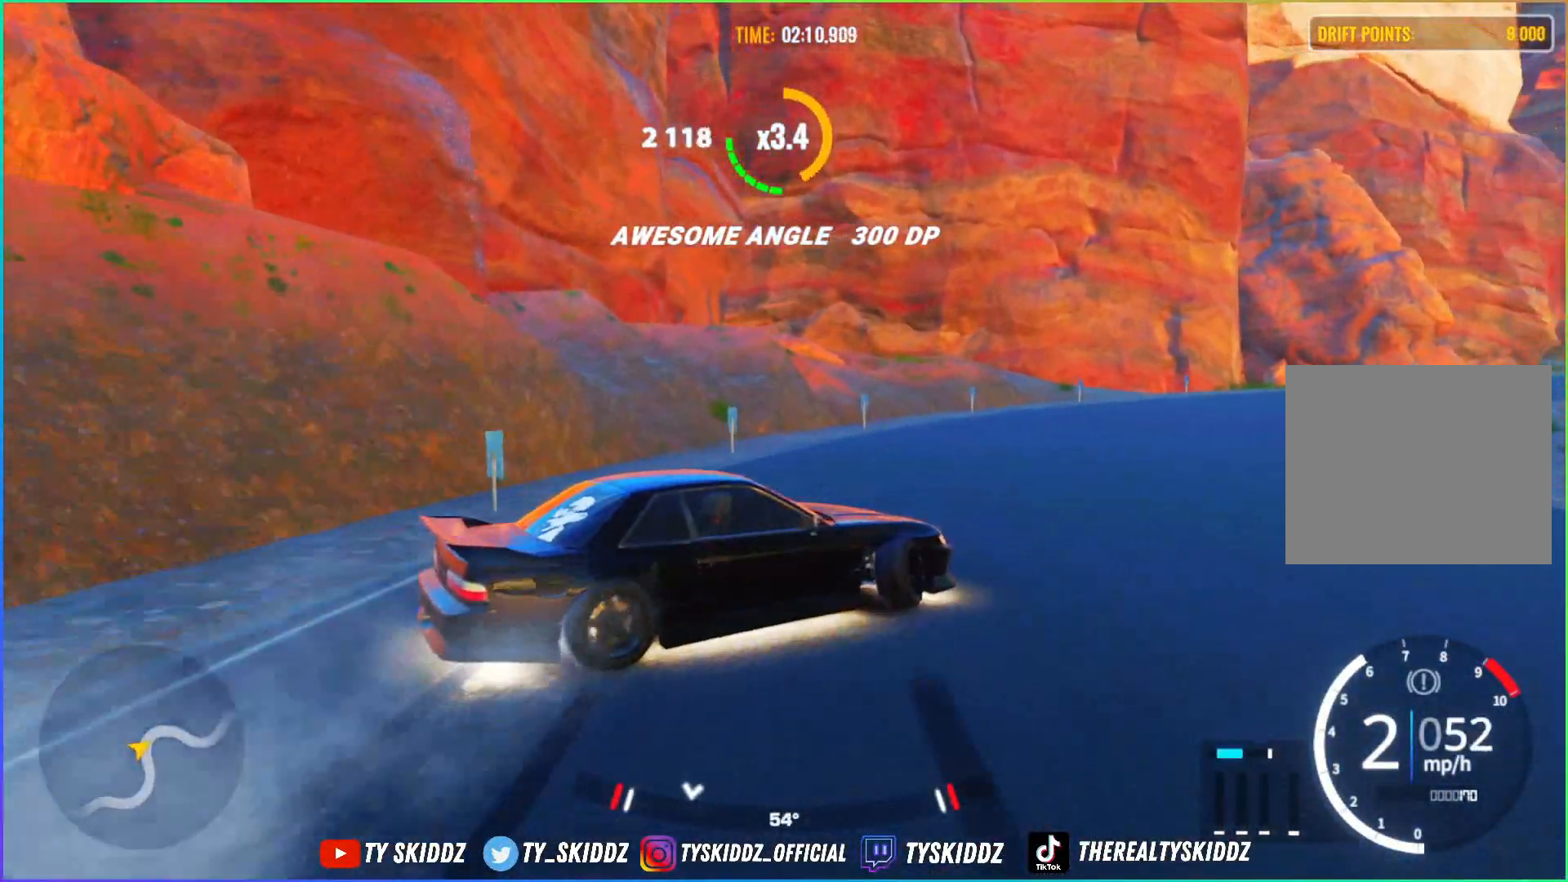
{"buttons": ["R2"], "left_stick": "up-right", "right_stick": "center", "events": [[67, "R2", "down"], [350, "R2", "up"], [467, "R2", "down"]]}
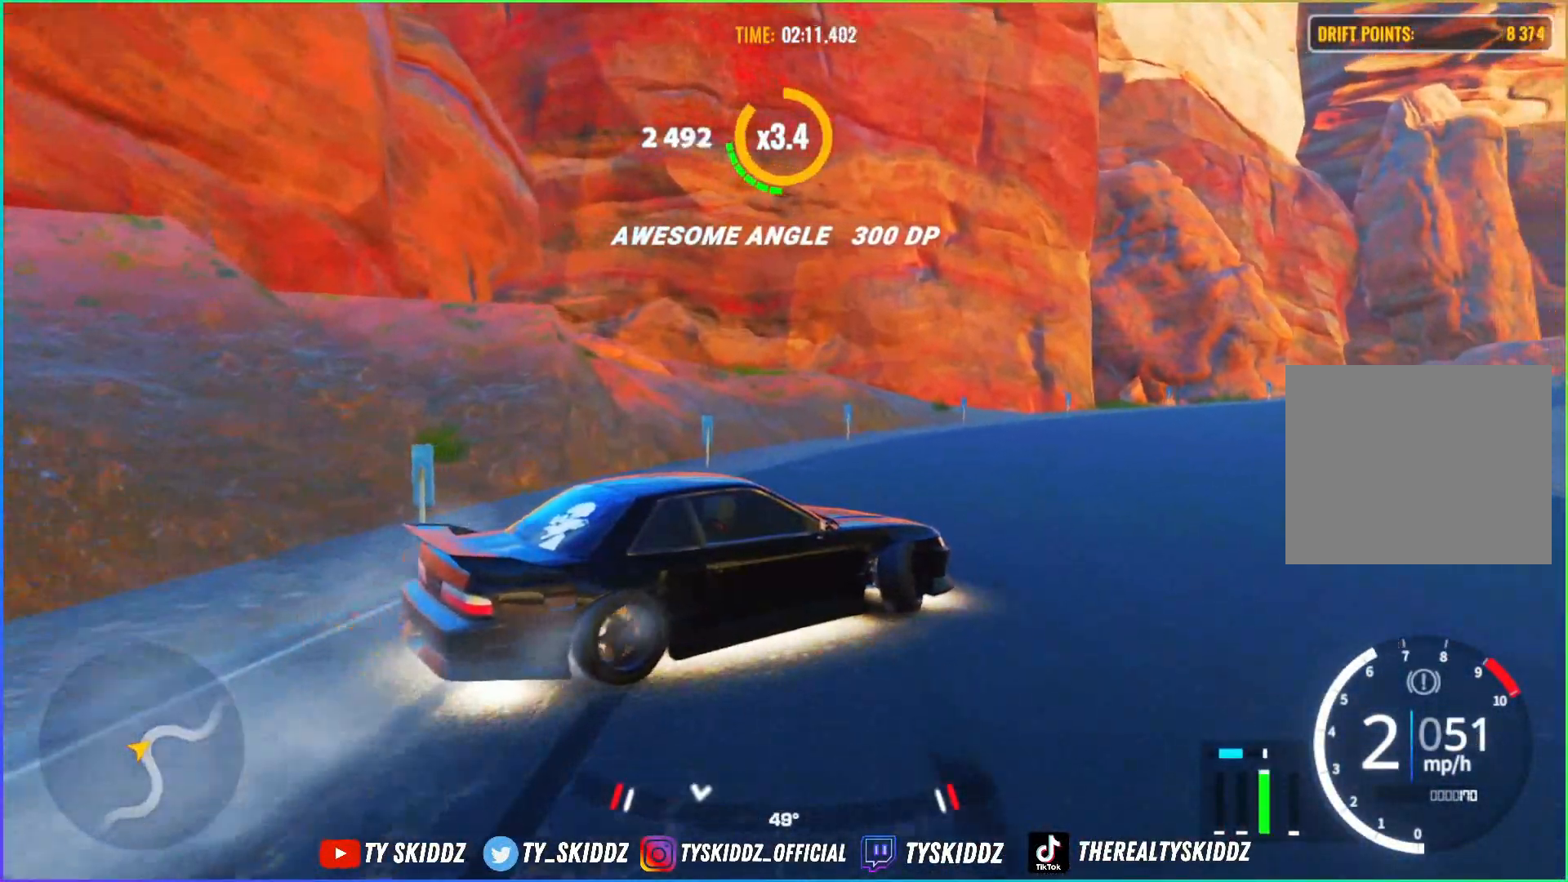
{"buttons": ["R2"], "left_stick": "up-right", "right_stick": "center", "events": [[300, "R2", "up"], [450, "R2", "down"]]}
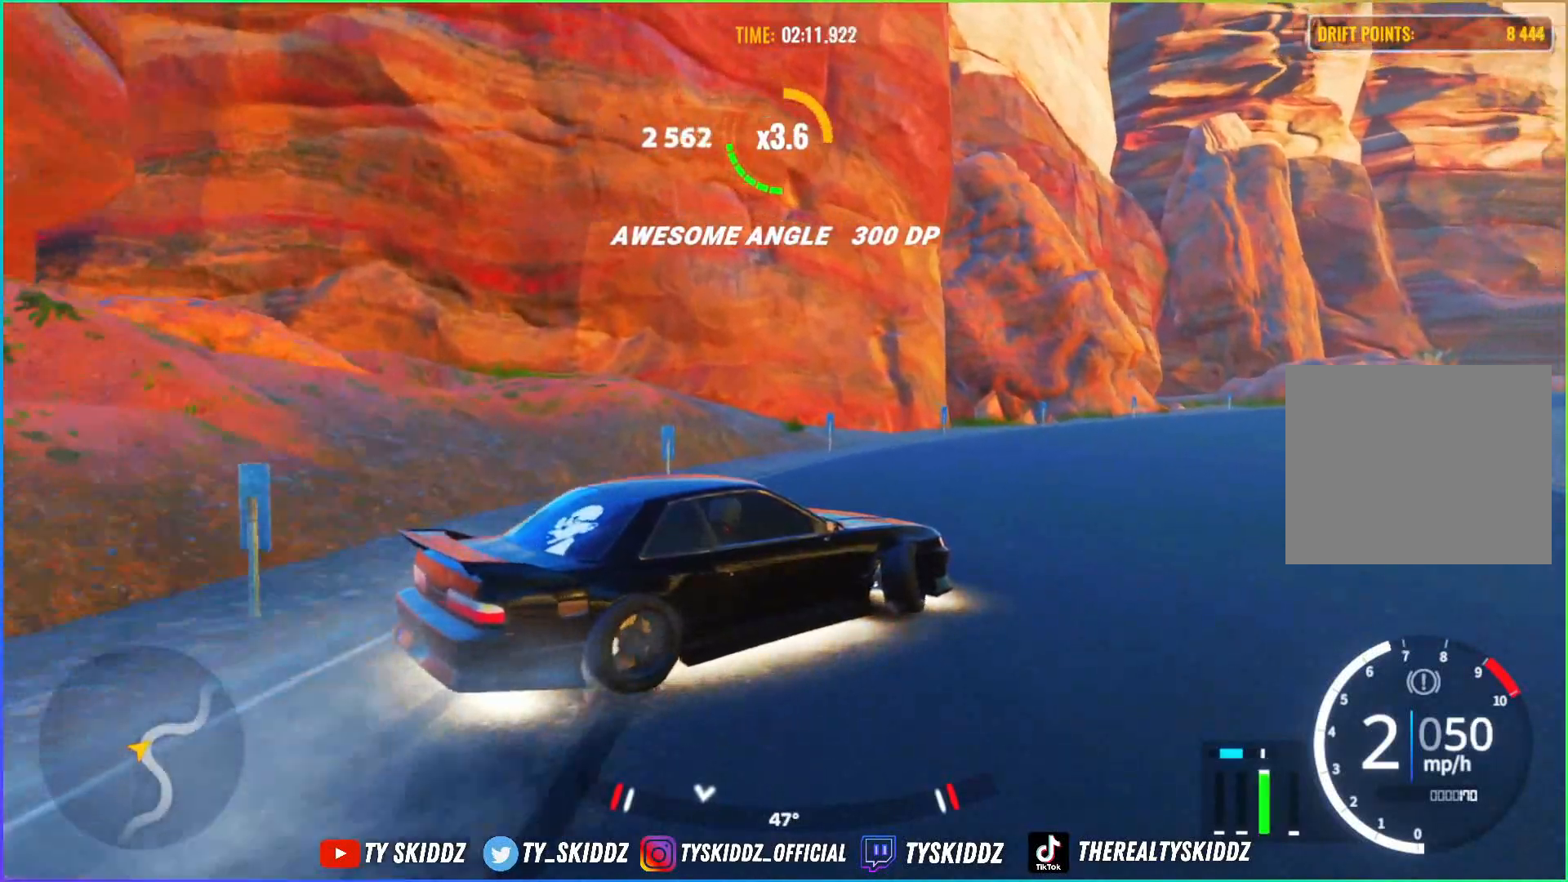
{"buttons": ["R2"], "left_stick": "up-right", "right_stick": "center", "events": [[150, "R2", "up"], [250, "R2", "down"], [400, "R2", "up"], [500, "R2", "down"]]}
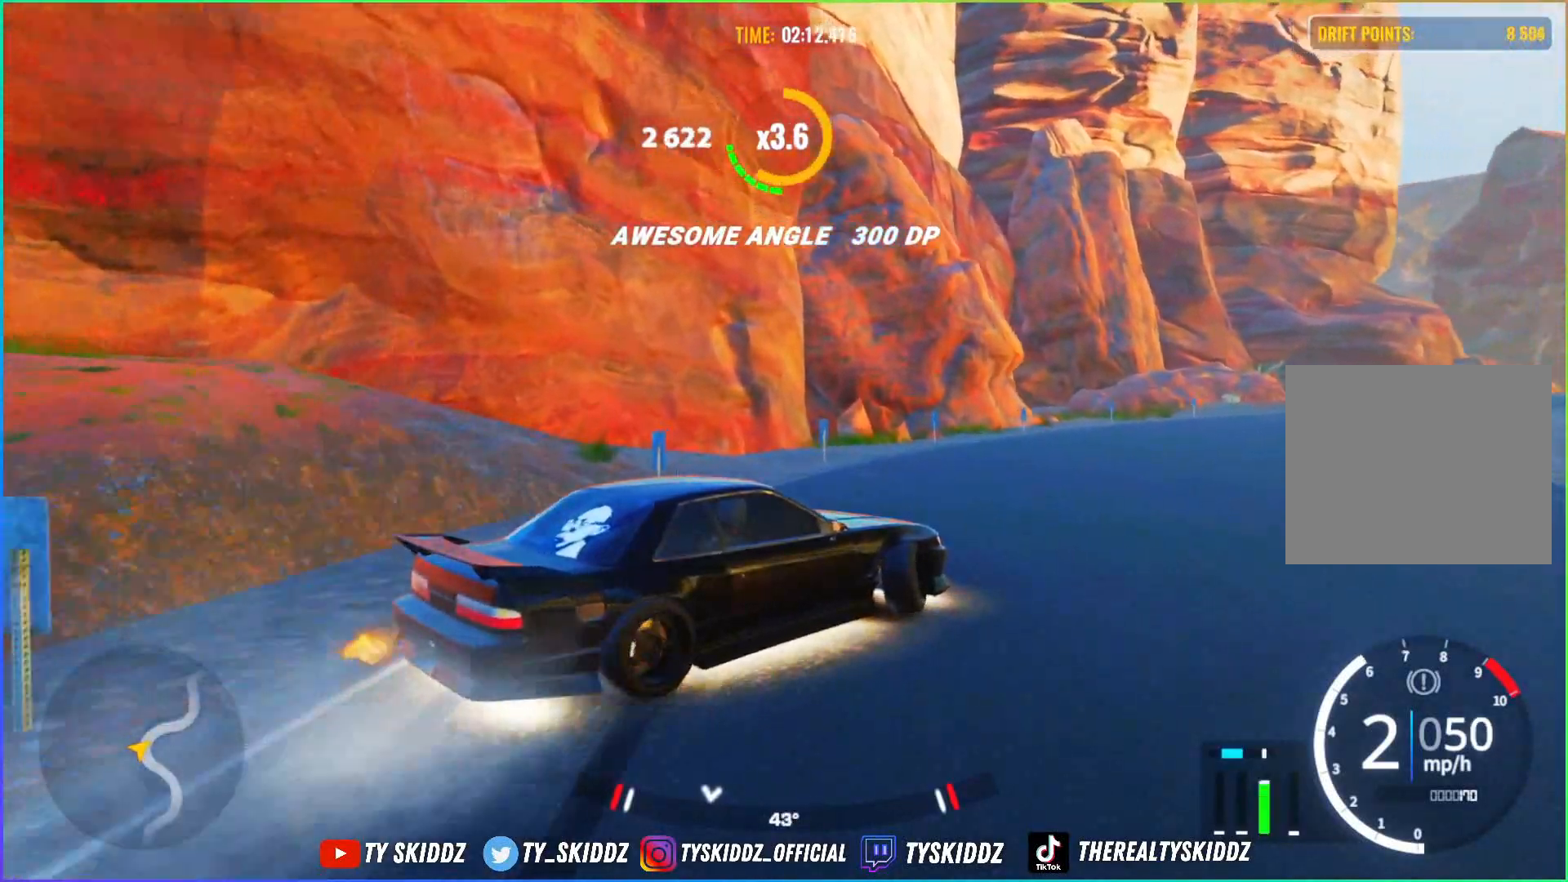
{"buttons": [], "left_stick": "up-right", "right_stick": "center", "events": [[150, "R2", "up"], [300, "R2", "down"], [467, "R2", "up"]]}
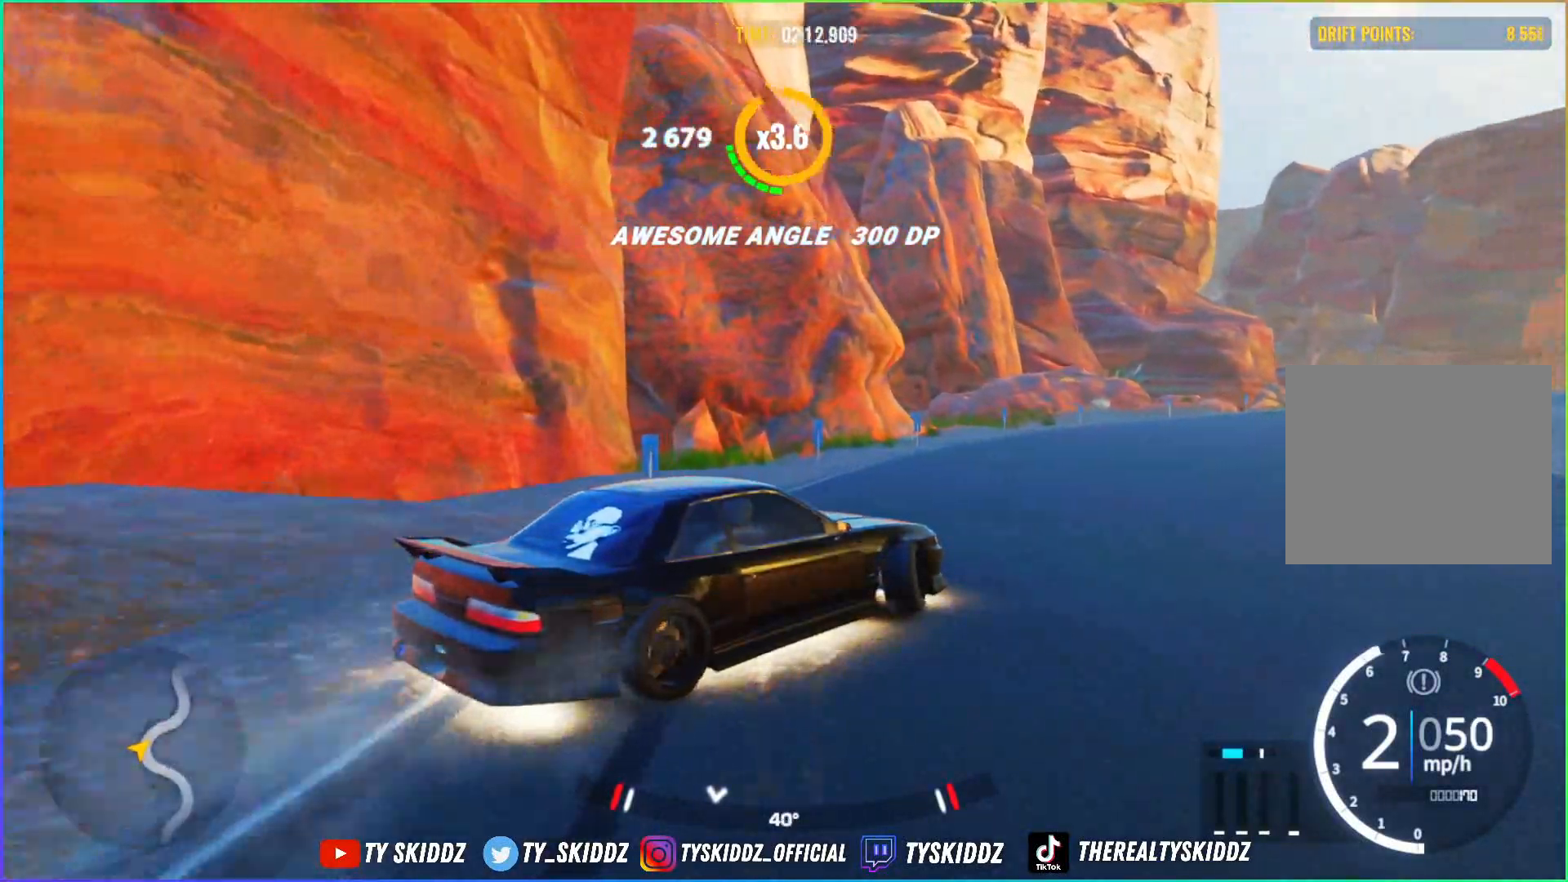
{"buttons": ["R2"], "left_stick": "up-right", "right_stick": "center", "events": [[100, "R2", "down"], [300, "R2", "up"], [400, "R2", "down"]]}
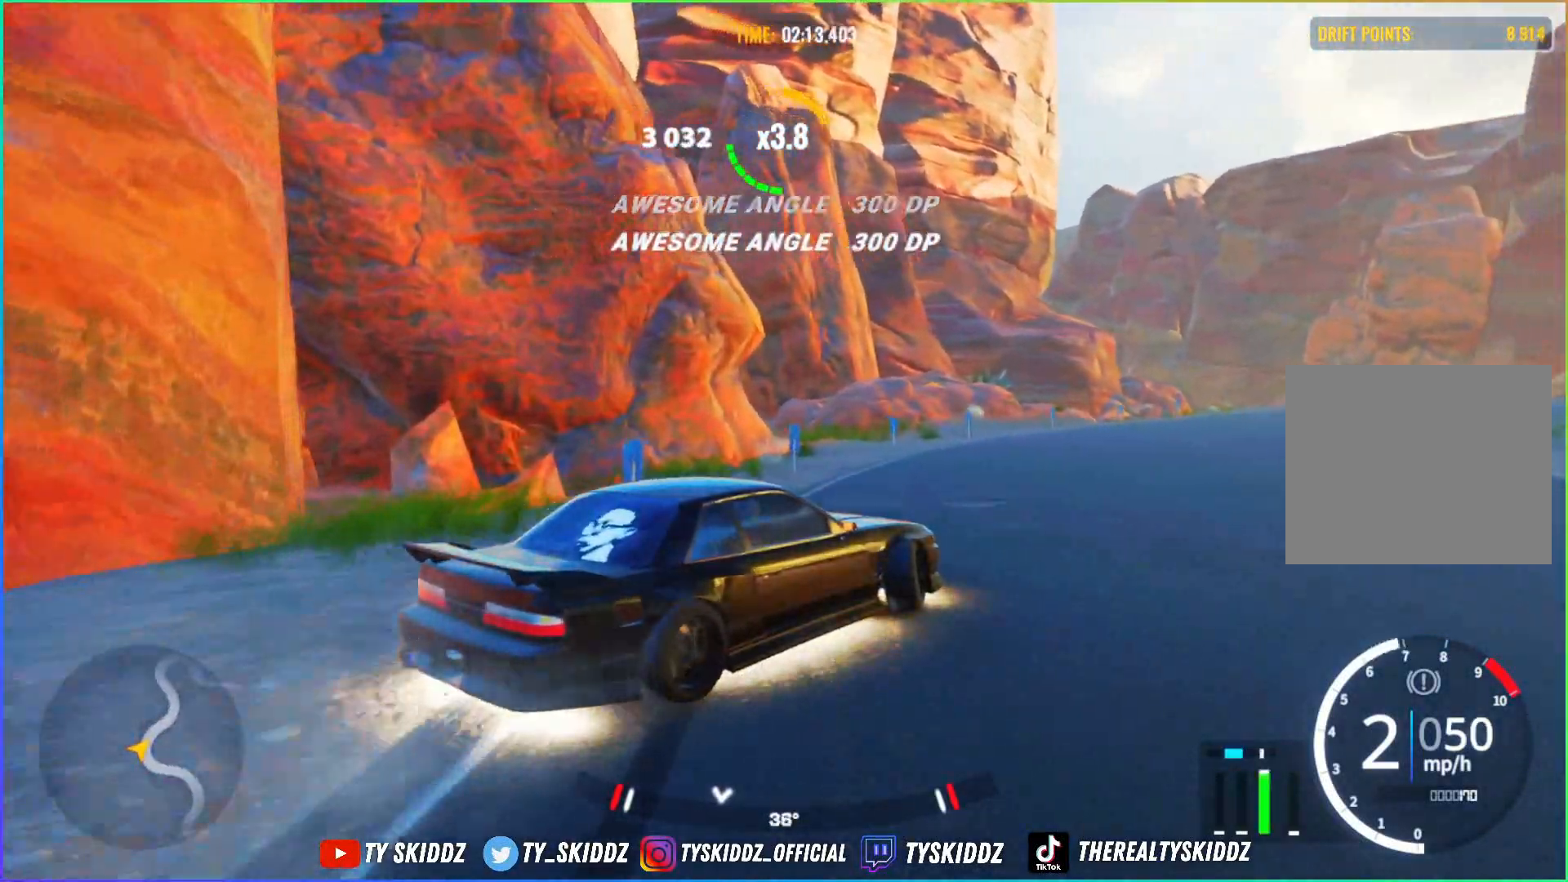
{"buttons": [], "left_stick": "up-right", "right_stick": "center", "events": [[167, "R2", "up"], [250, "R2", "down"], [500, "R2", "up"]]}
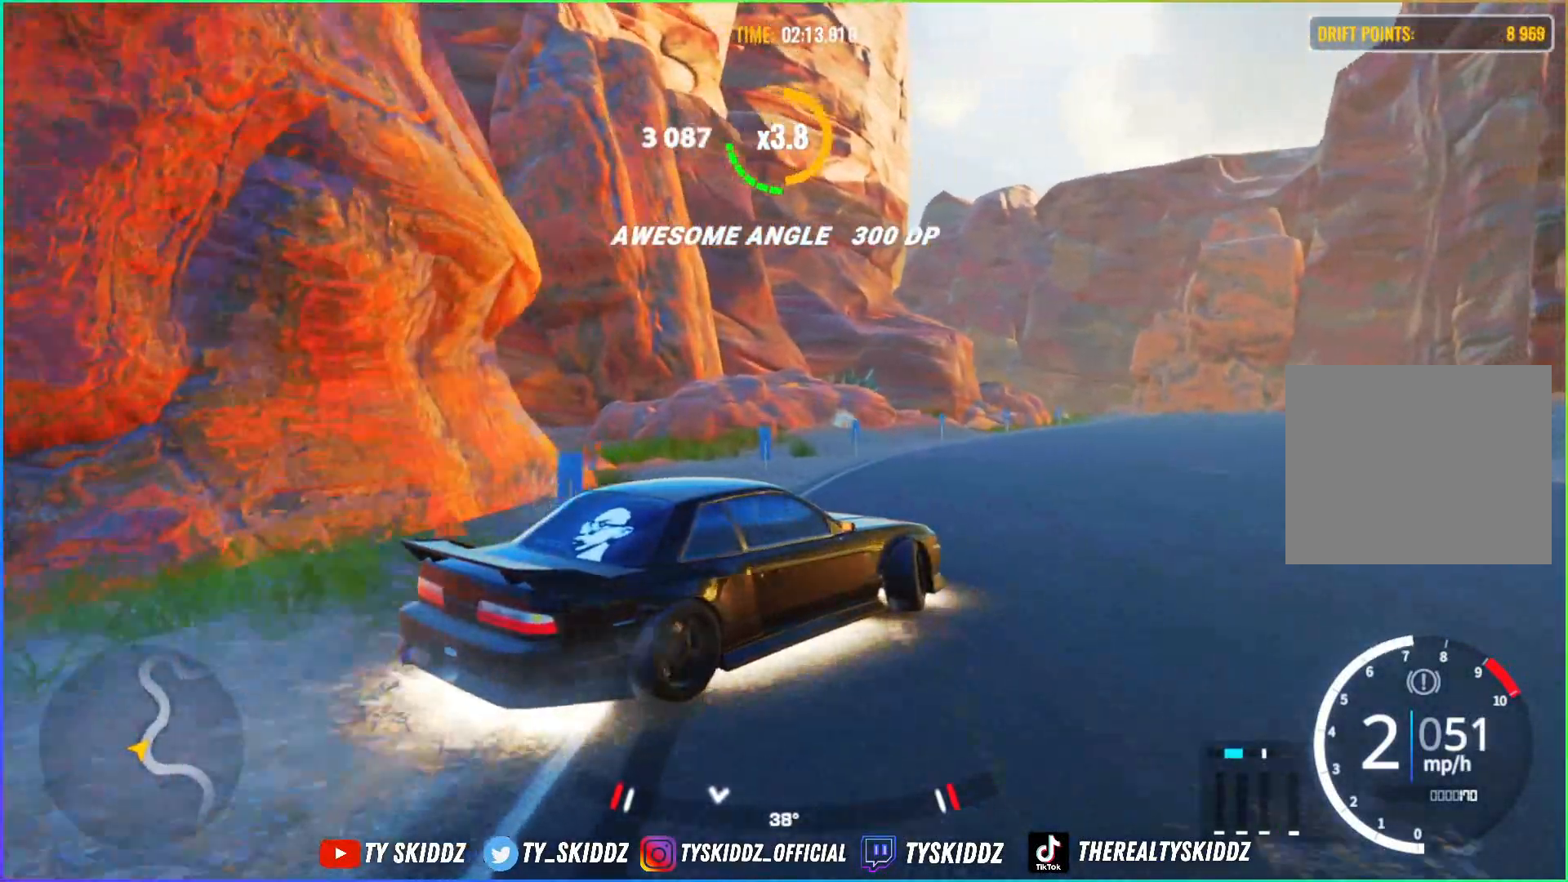
{"buttons": ["R2"], "left_stick": "up-right", "right_stick": "center", "events": [[117, "R2", "down"], [350, "R2", "up"], [500, "R2", "down"]]}
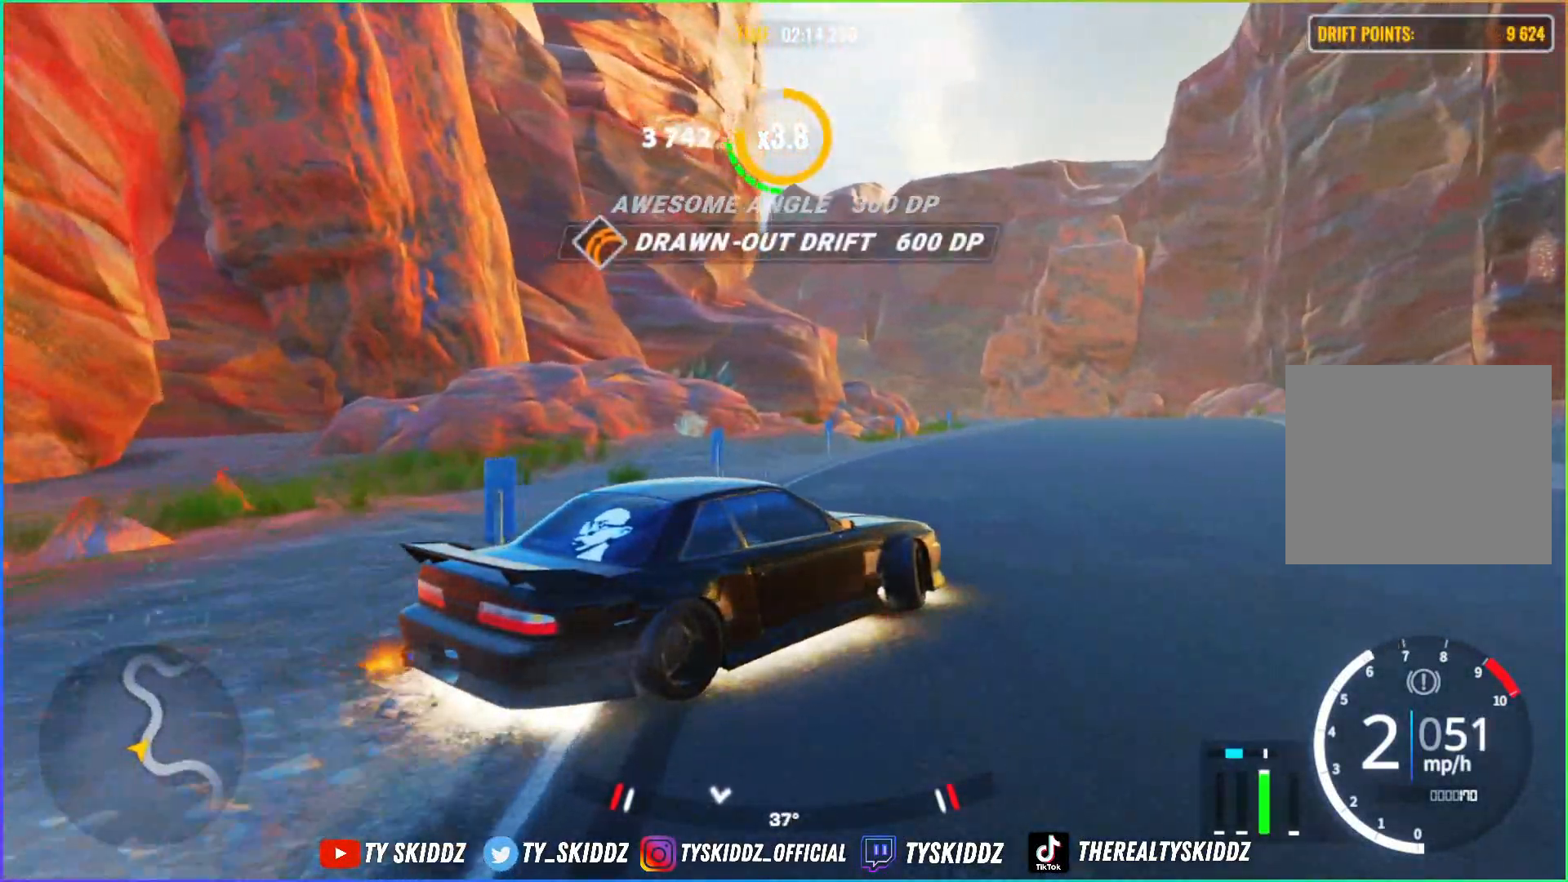
{"buttons": [], "left_stick": "up-right", "right_stick": "center", "events": [[450, "R2", "up"]]}
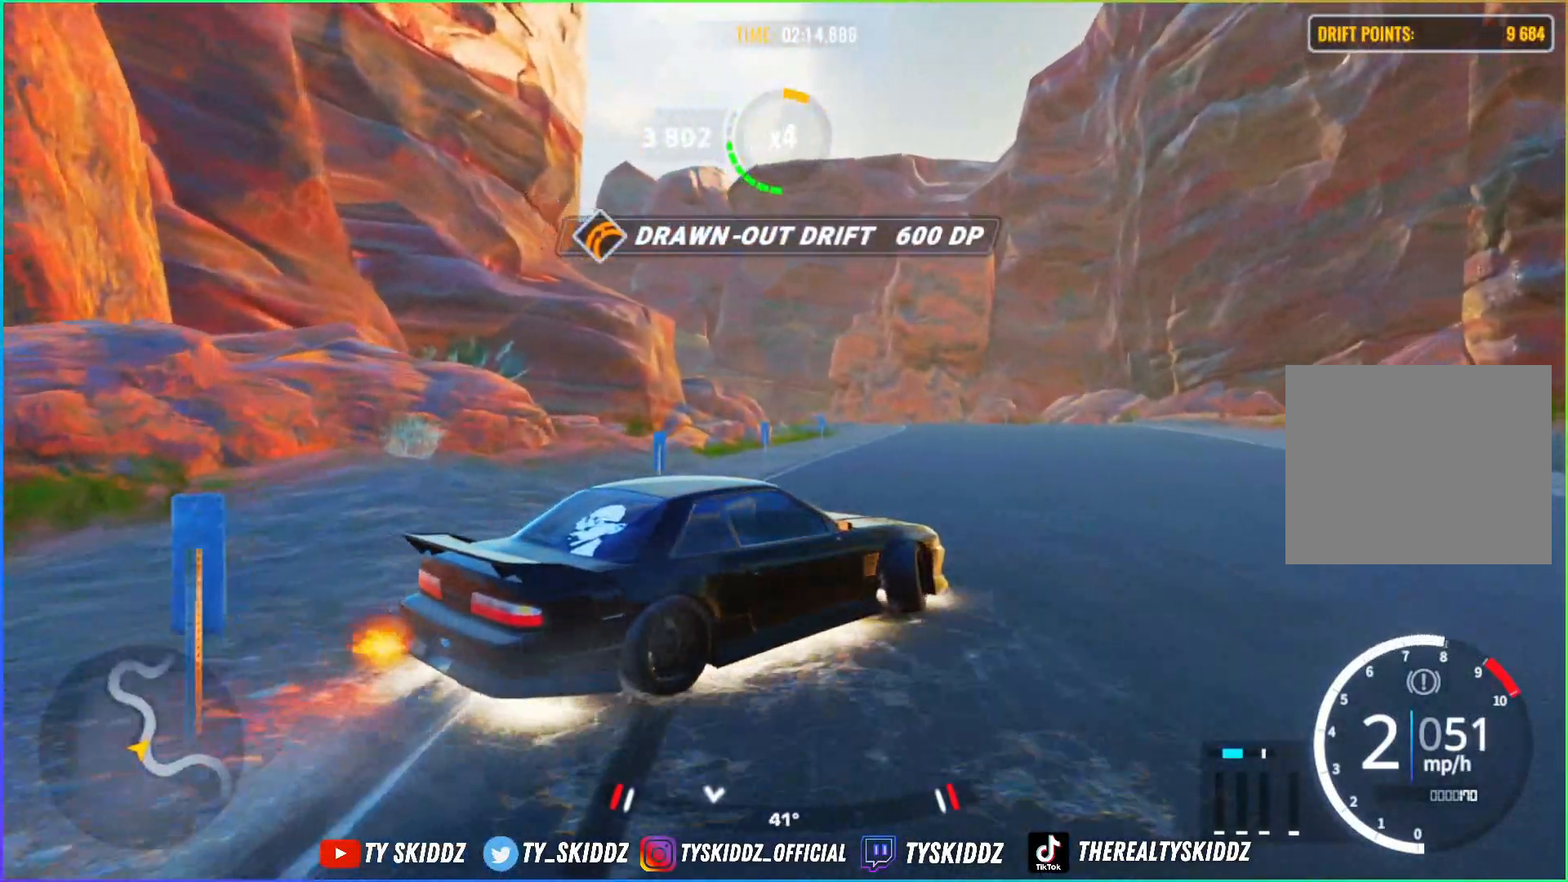
{"buttons": ["R2"], "left_stick": "up-right", "right_stick": "center", "events": [[67, "R2", "down"], [200, "R2", "up"], [267, "R2", "down"], [450, "R2", "up"], [500, "R2", "down"]]}
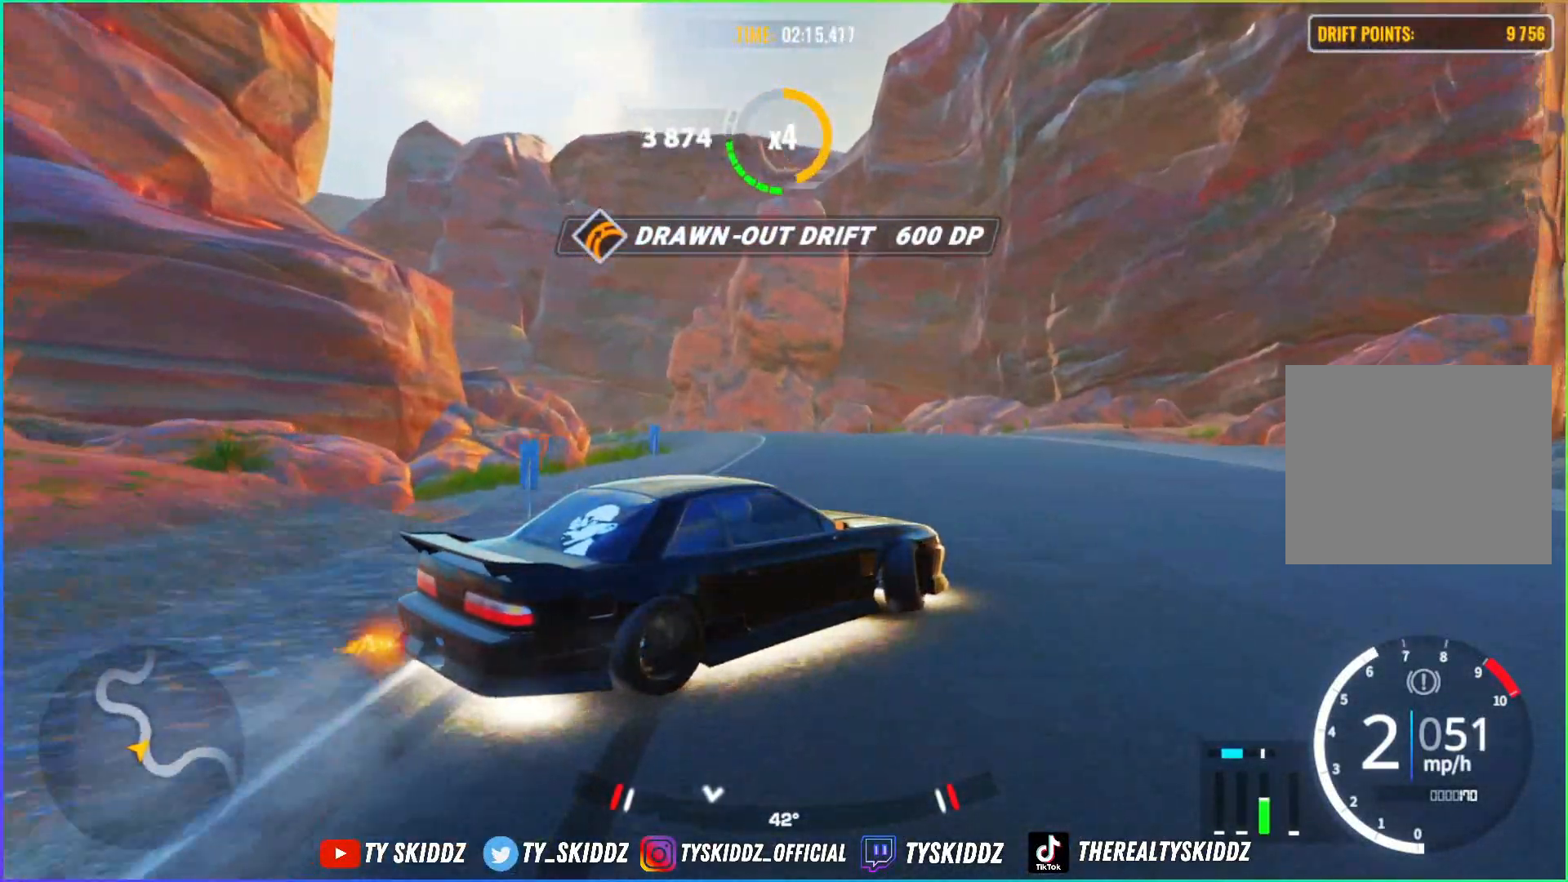
{"buttons": ["R2"], "left_stick": "up-left", "right_stick": "center", "events": [[150, "R2", "up"], [250, "R2", "down"], [267, "left_stick", "up"], [367, "R2", "up"], [417, "left_stick", "up-left"], [467, "R2", "down"]]}
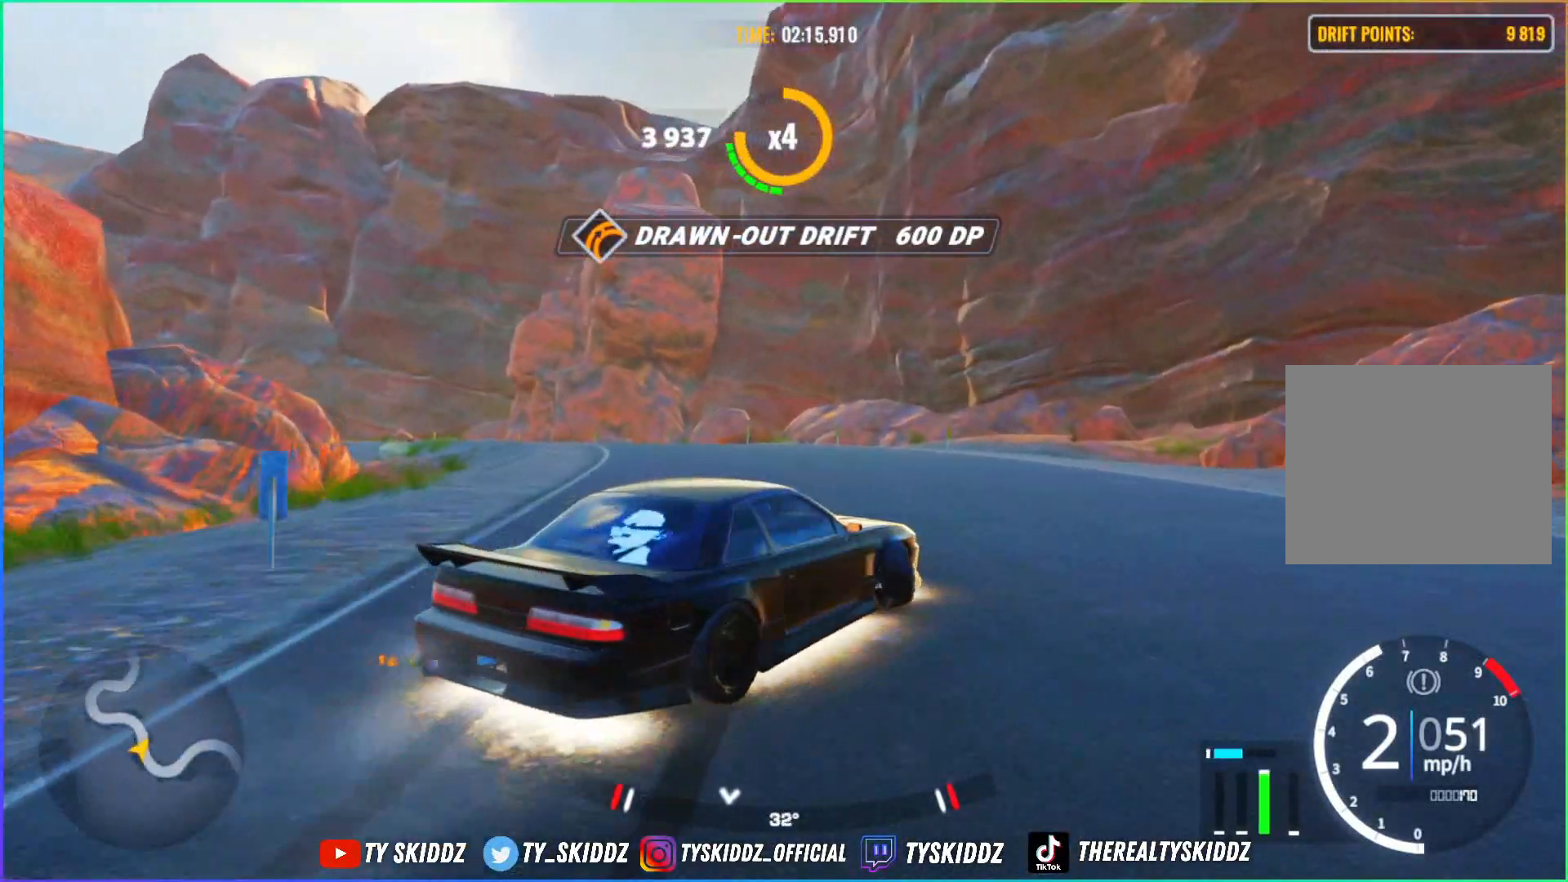
{"buttons": ["R2", "L3"], "left_stick": "left", "right_stick": "center", "events": [[100, "R2", "up"], [150, "left_stick", "left"], [200, "R2", "down"], [250, "L3", "down"]]}
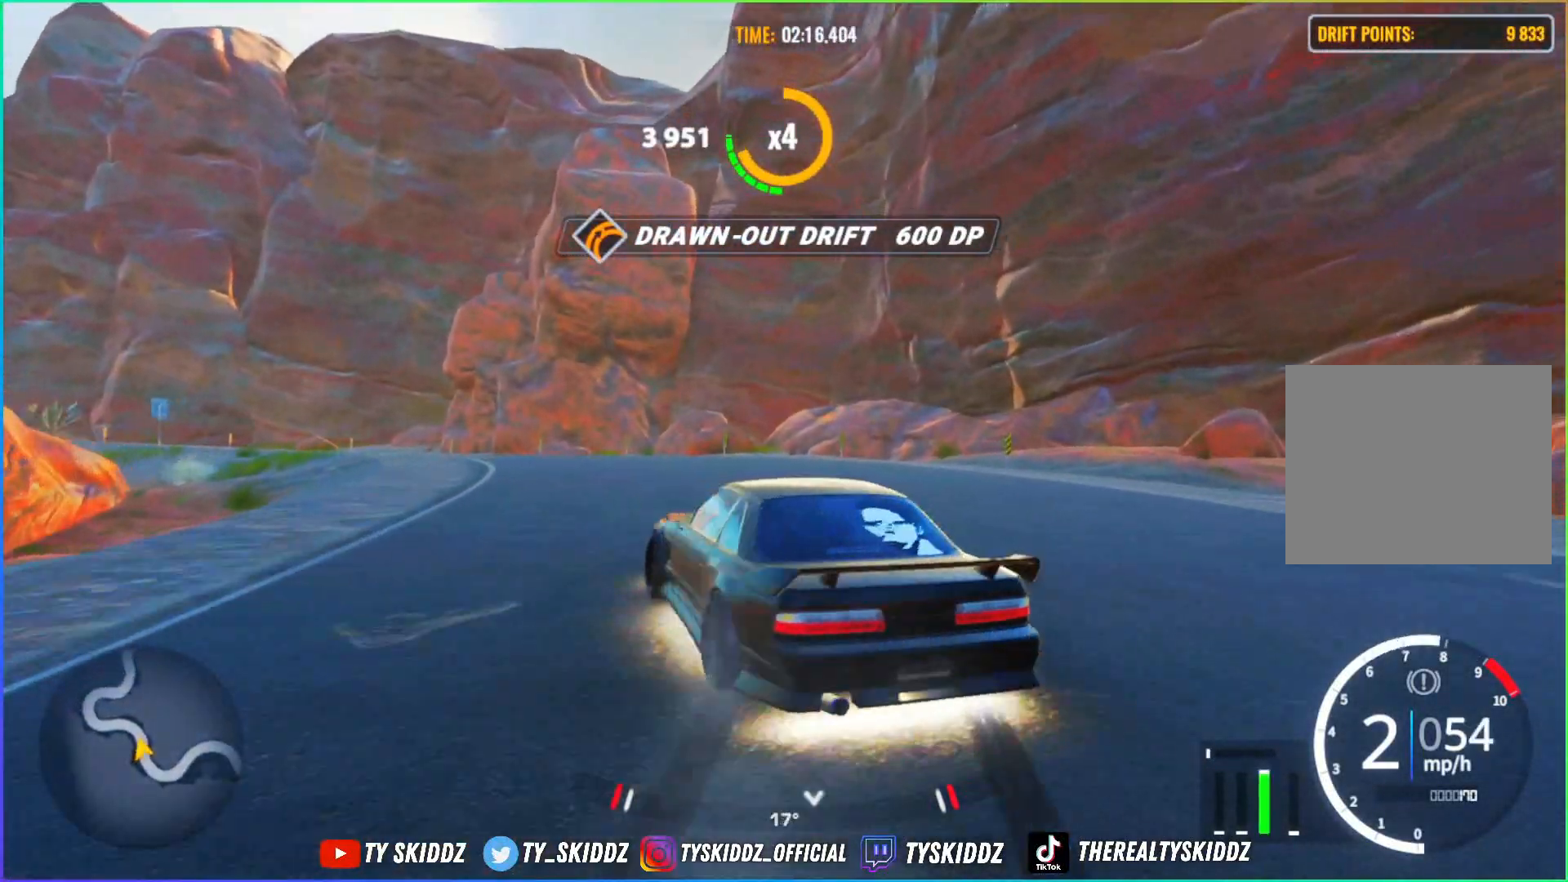
{"buttons": [], "left_stick": "up-left", "right_stick": "center", "events": [[50, "L3", "up"], [100, "R2", "up"], [117, "left_stick", "up-left"], [200, "R2", "down"], [450, "R2", "up"]]}
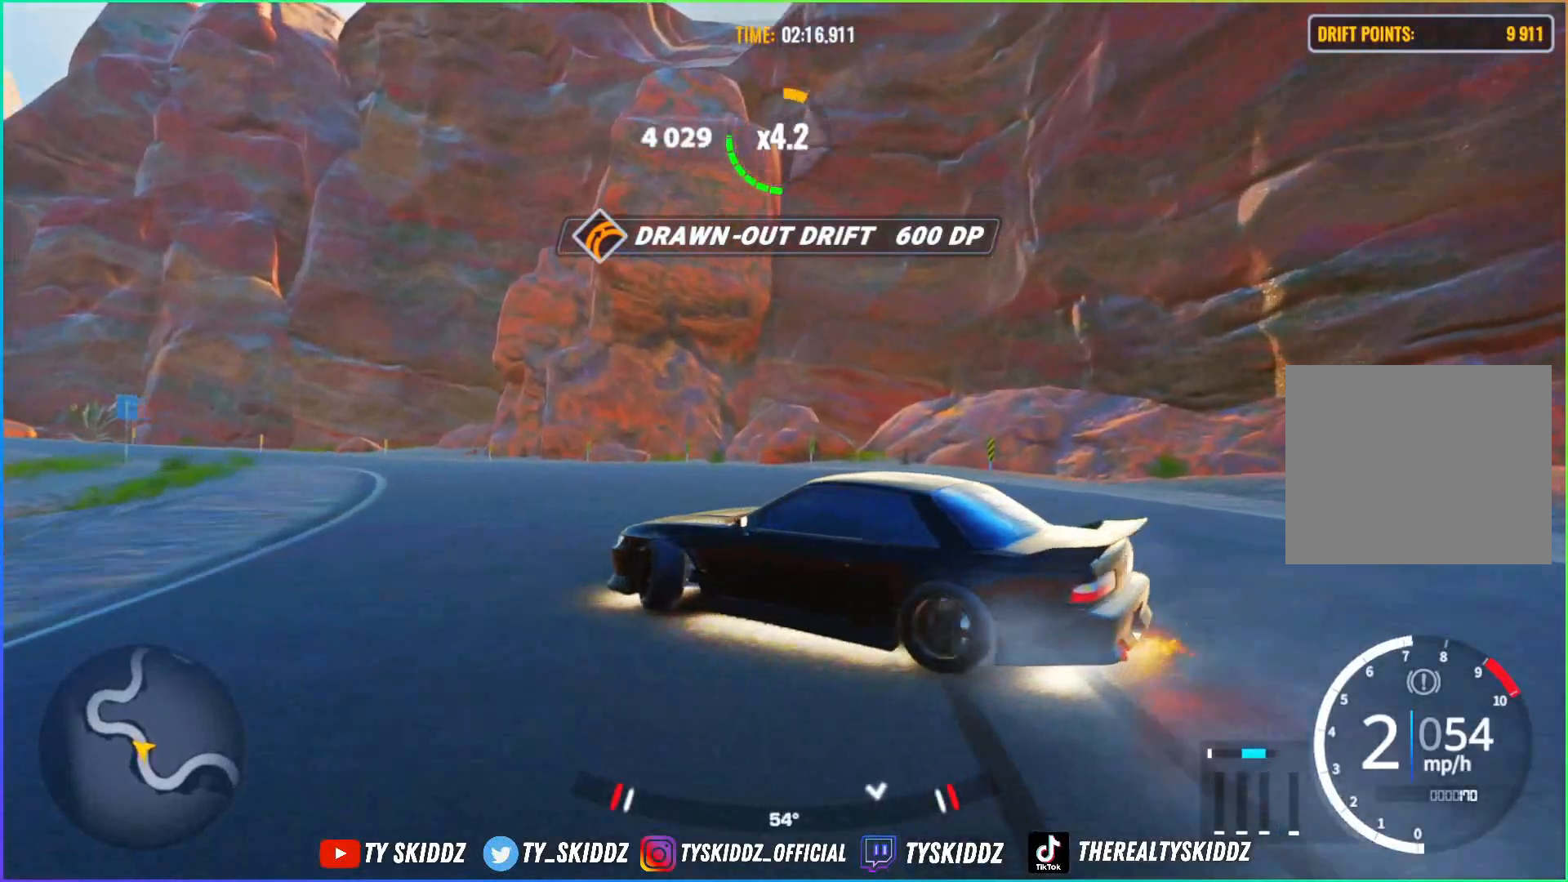
{"buttons": ["R2"], "left_stick": "up-left", "right_stick": "center", "events": [[150, "R2", "down"]]}
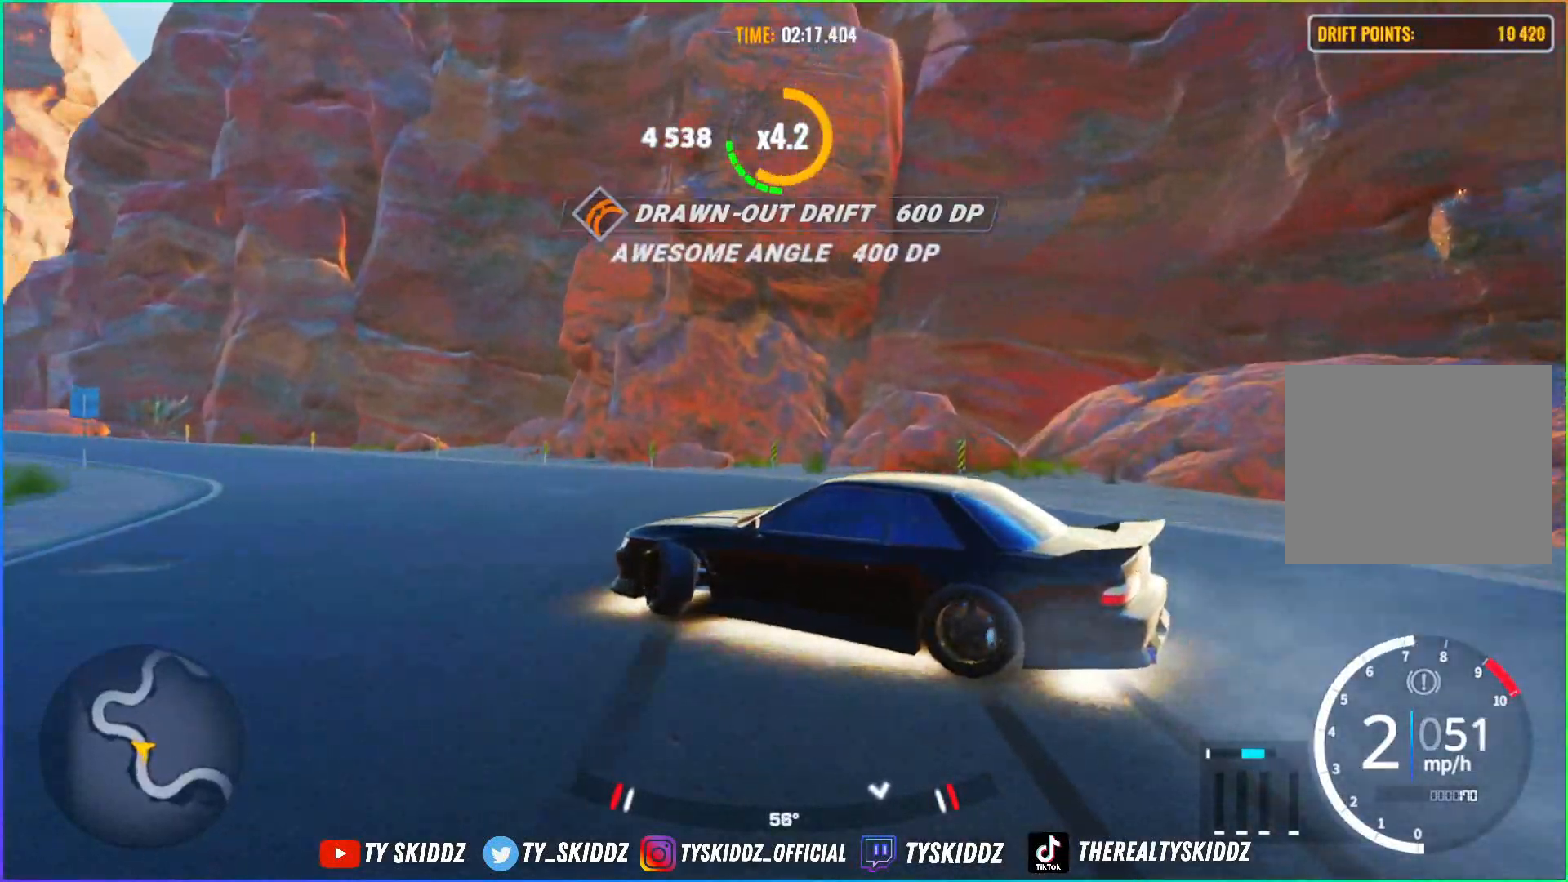
{"buttons": [], "left_stick": "up-left", "right_stick": "center", "events": [[17, "R2", "up"]]}
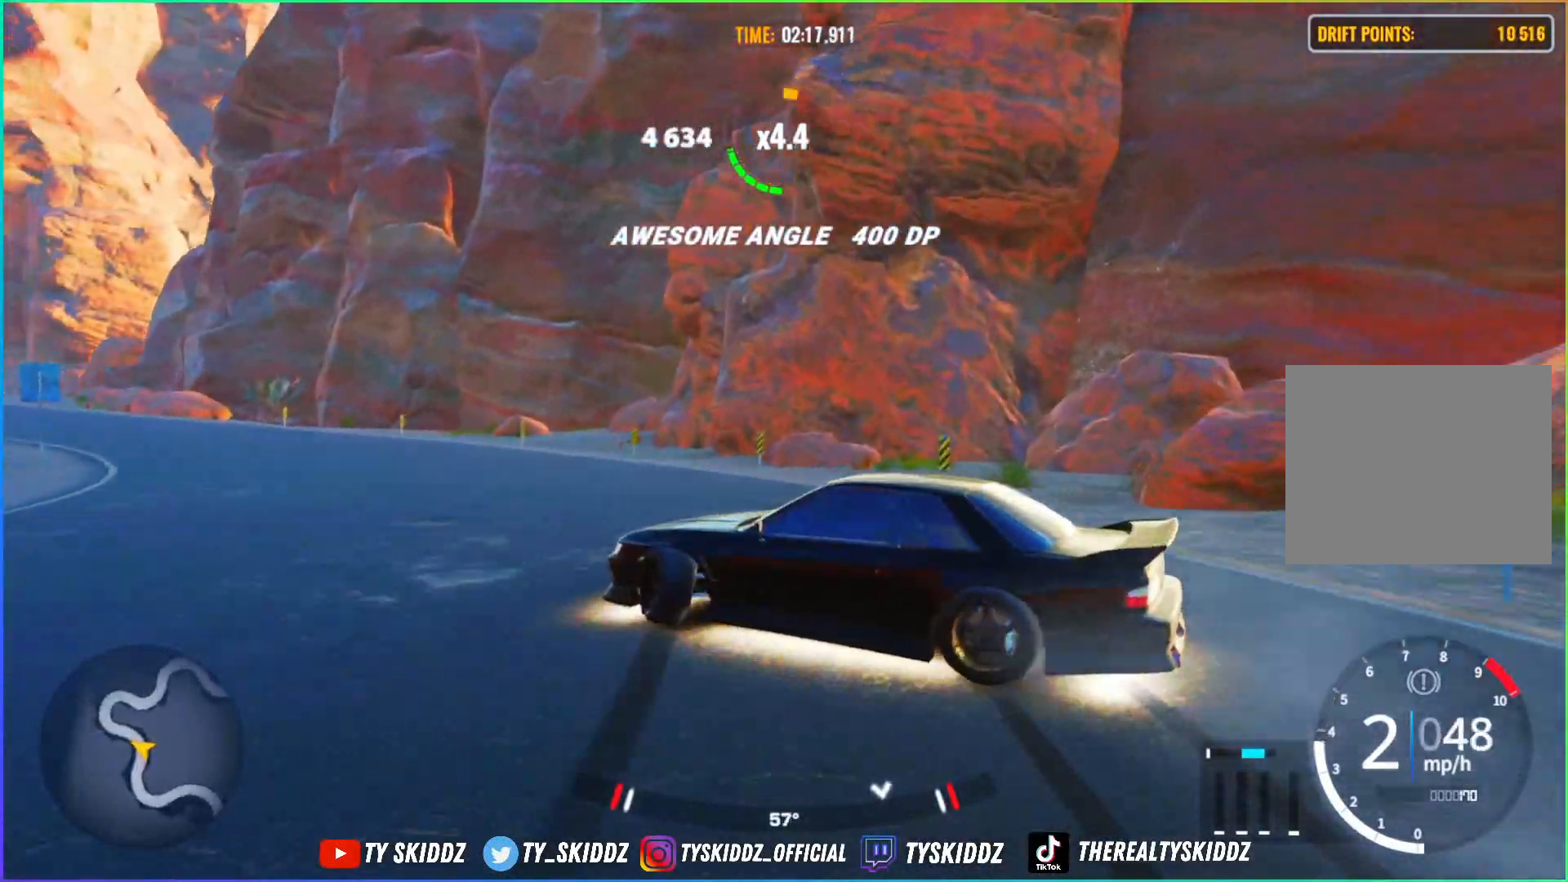
{"buttons": ["R2"], "left_stick": "up-left", "right_stick": "center", "events": [[50, "R2", "down"], [350, "R2", "up"], [417, "R2", "down"]]}
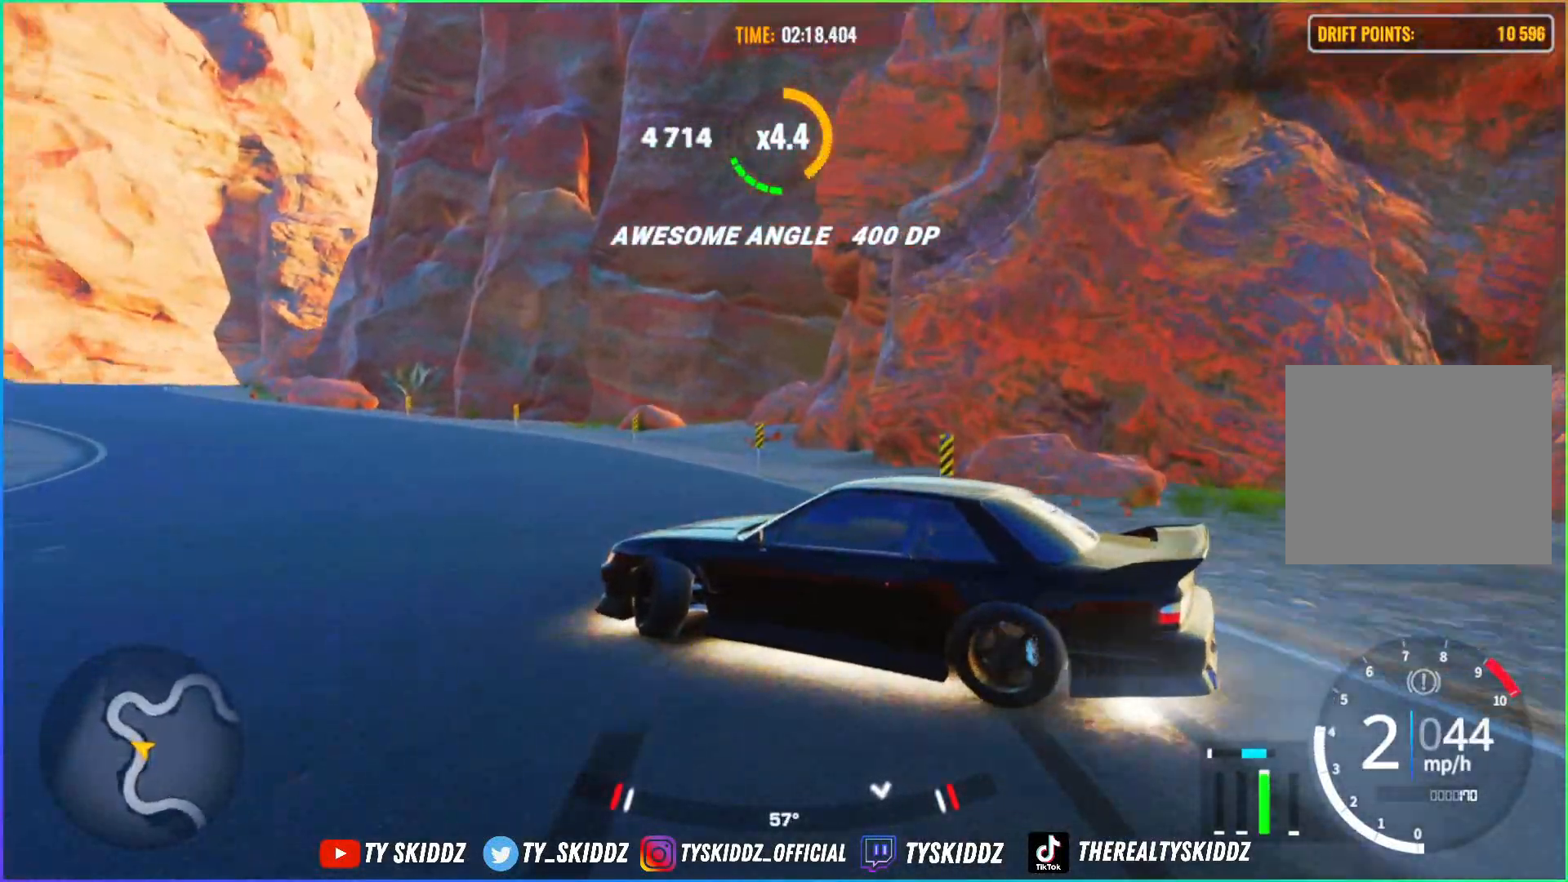
{"buttons": ["R2"], "left_stick": "up-left", "right_stick": "center", "events": [[150, "R2", "up"], [217, "R2", "down"], [417, "R2", "up"], [467, "R2", "down"]]}
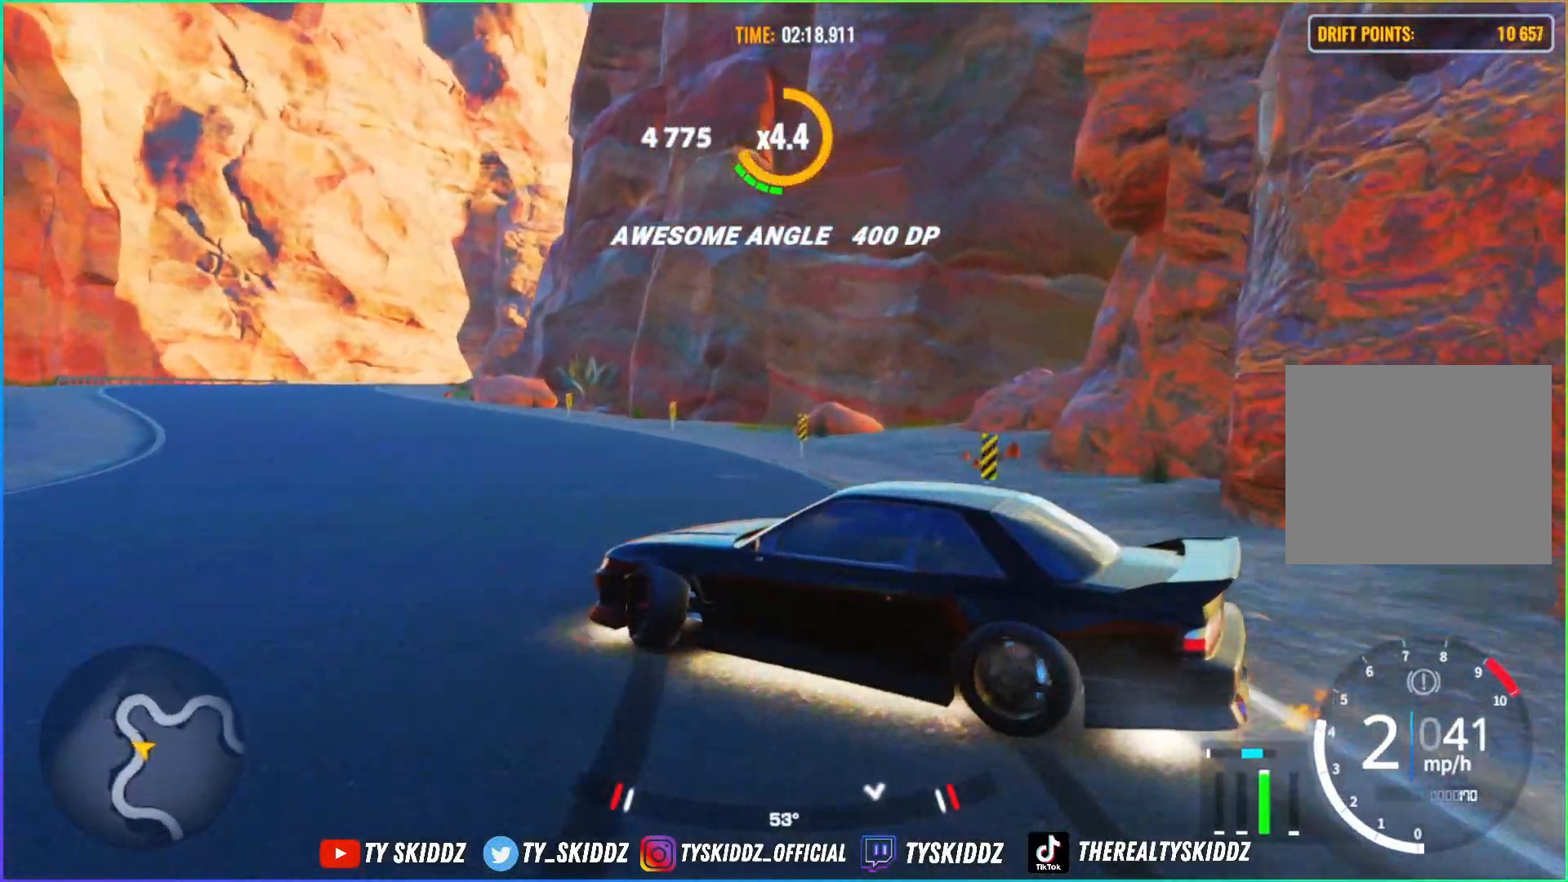
{"buttons": ["R2"], "left_stick": "up-left", "right_stick": "center", "events": [[150, "R2", "up"], [217, "R2", "down"], [400, "R2", "up"], [467, "R2", "down"]]}
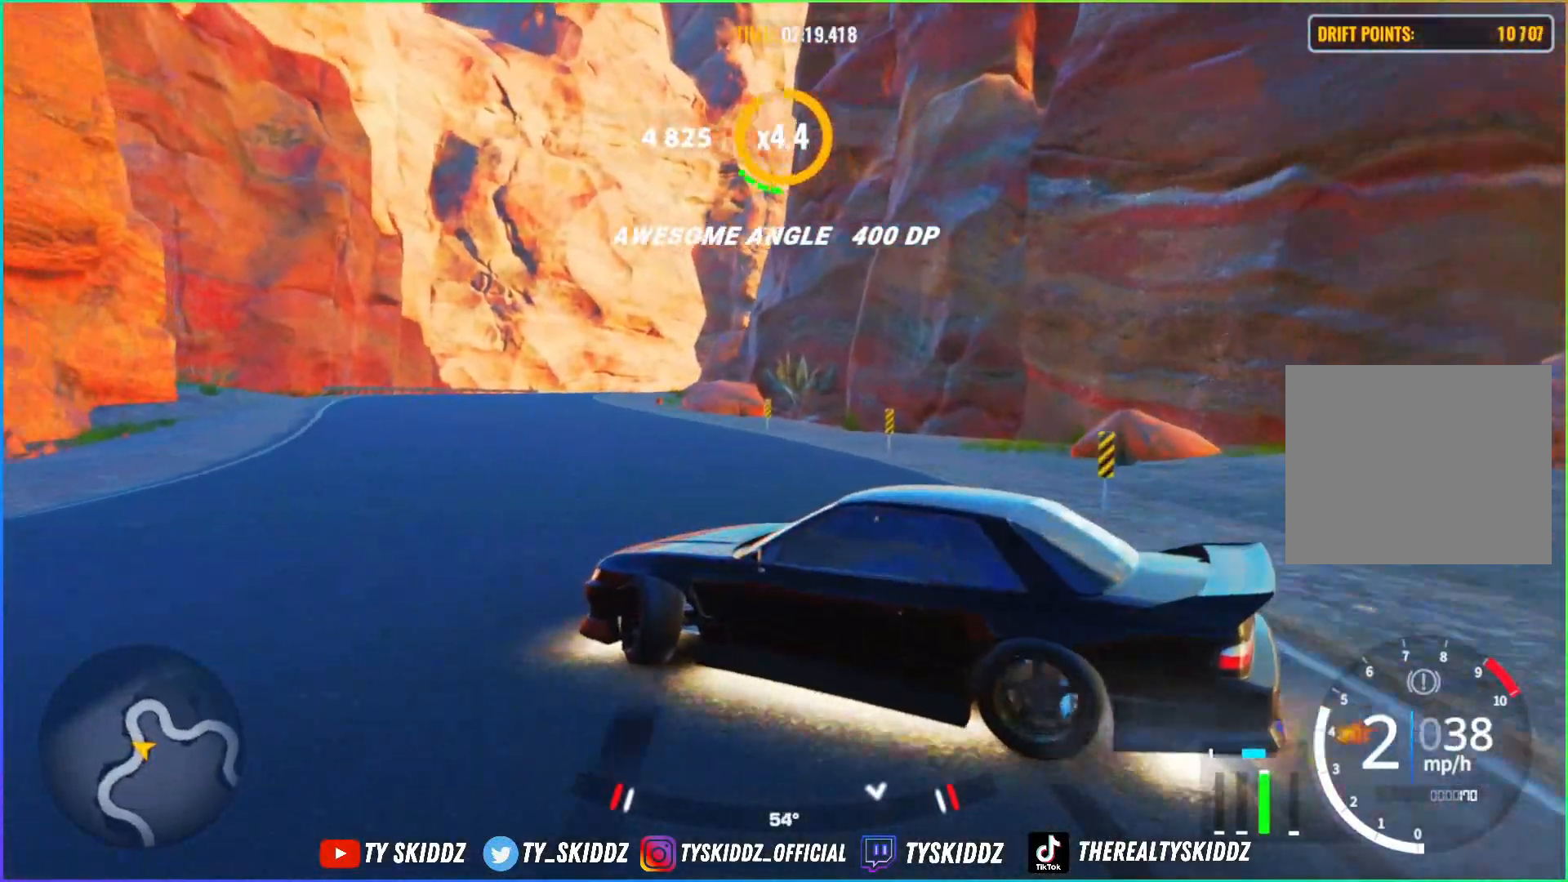
{"buttons": [], "left_stick": "up-left", "right_stick": "center", "events": [[217, "R2", "up"], [300, "R2", "down"], [500, "R2", "up"]]}
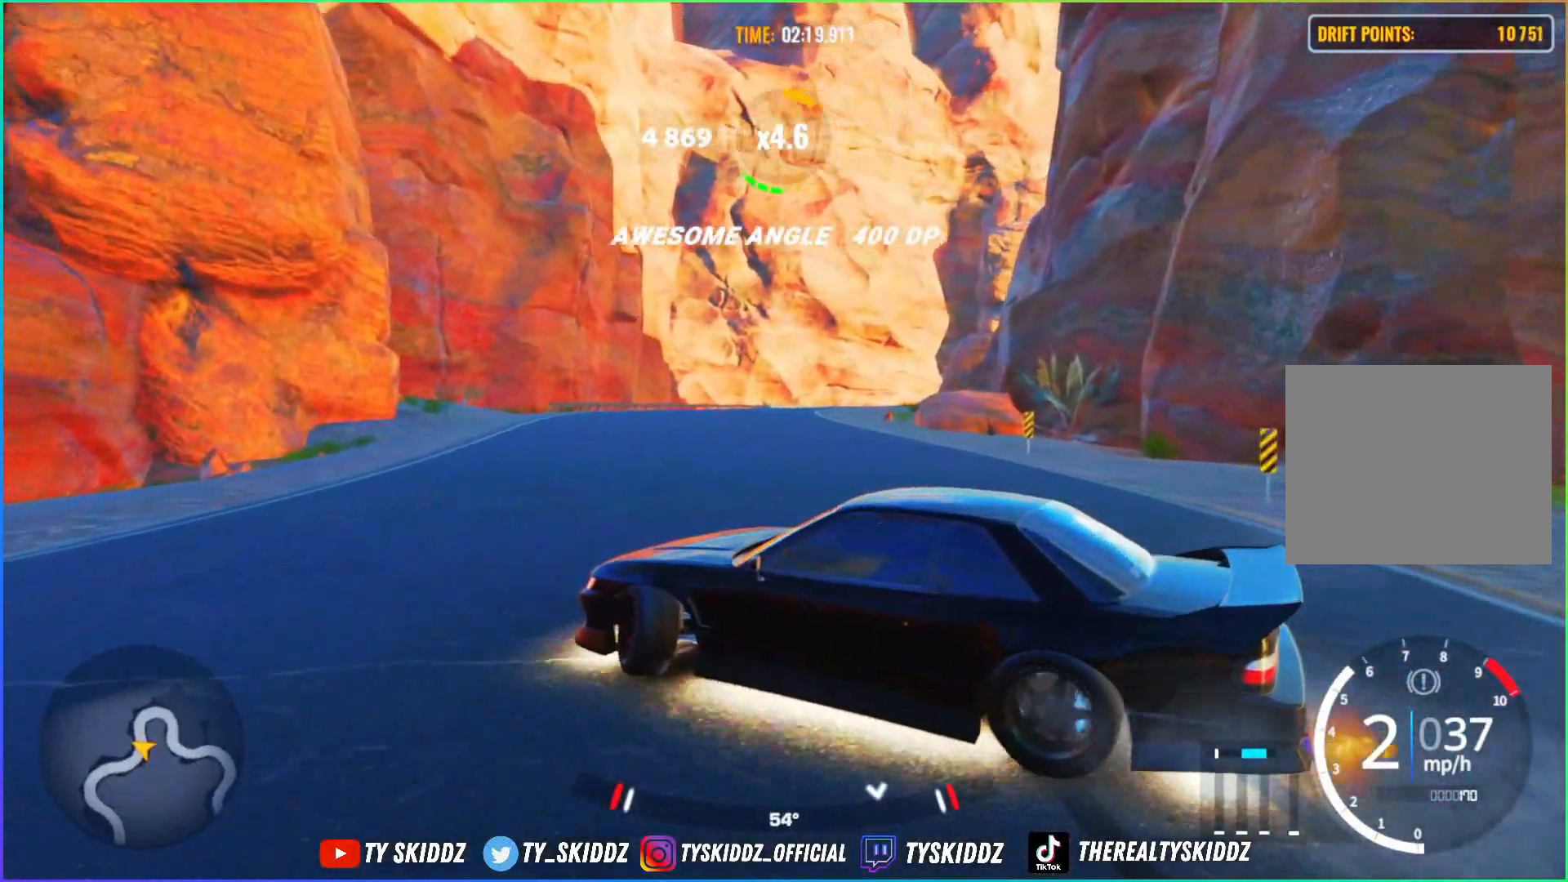
{"buttons": [], "left_stick": "up", "right_stick": "center", "events": [[67, "R2", "down"], [100, "left_stick", "up"], [250, "R2", "up"], [267, "R2", "down"], [500, "R2", "up"]]}
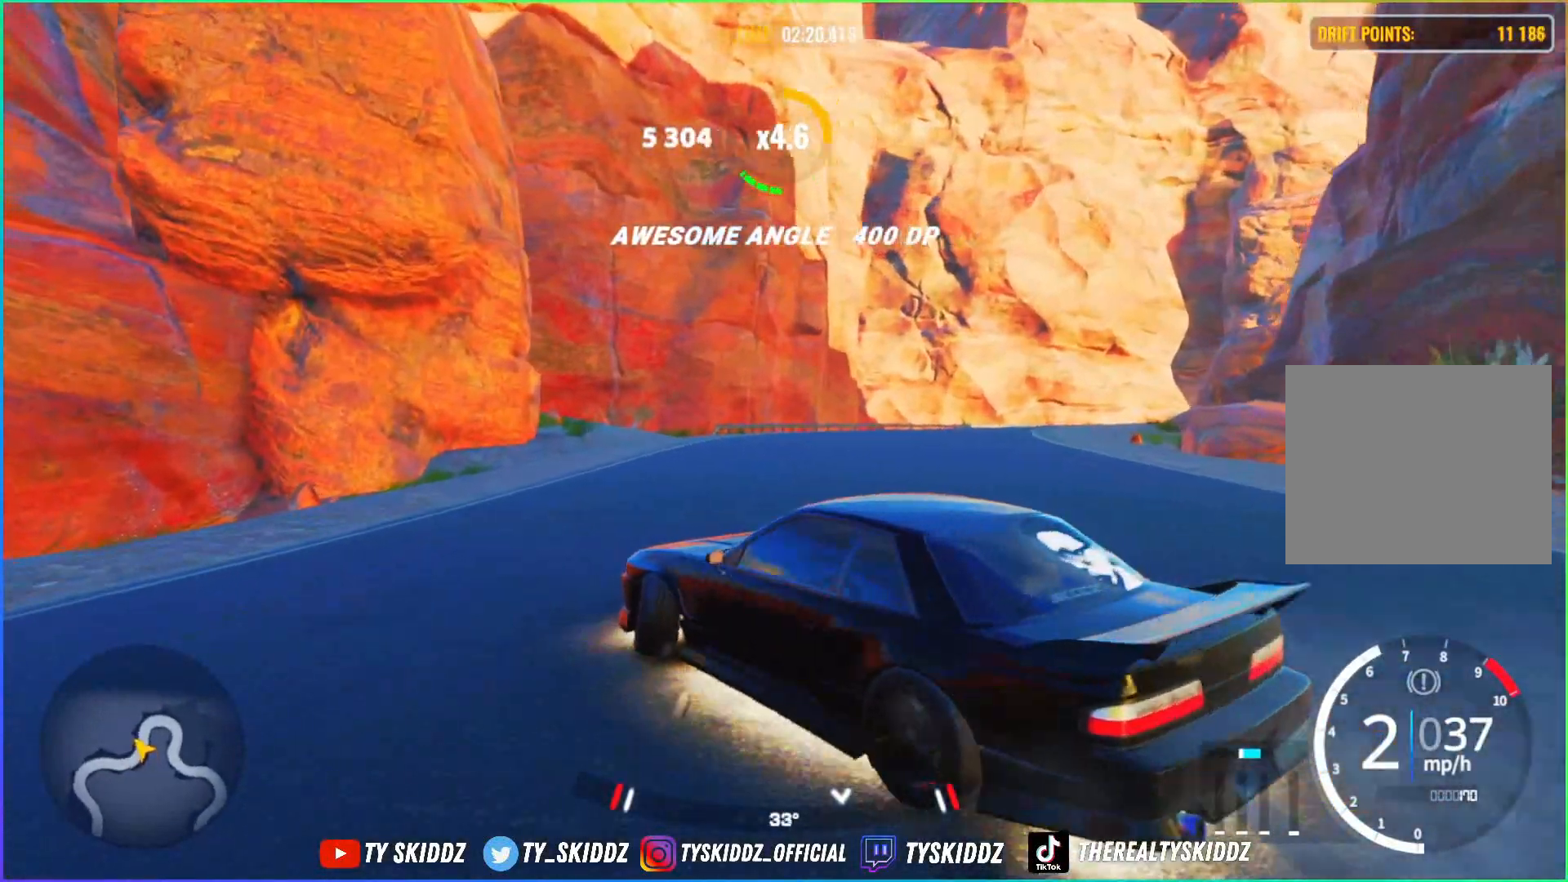
{"buttons": ["R2"], "left_stick": "up-right", "right_stick": "center", "events": [[100, "R2", "down"], [250, "R2", "up"], [300, "R2", "down"], [300, "left_stick", "up-right"]]}
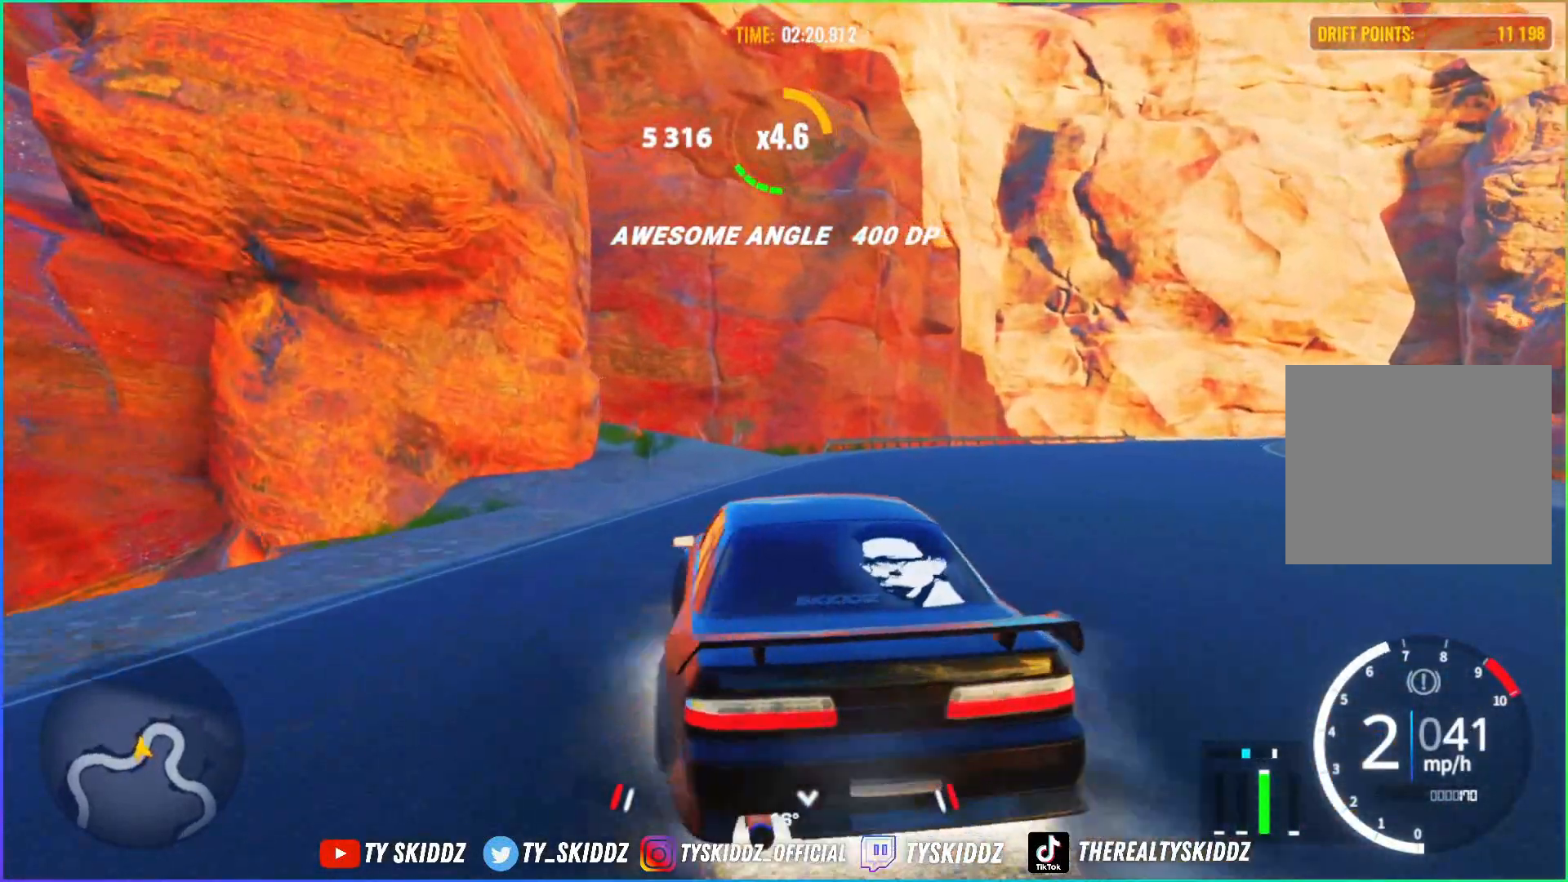
{"buttons": [], "left_stick": "up-right", "right_stick": "center", "events": [[300, "left_stick", "up"], [400, "R2", "up"], [450, "left_stick", "up-right"]]}
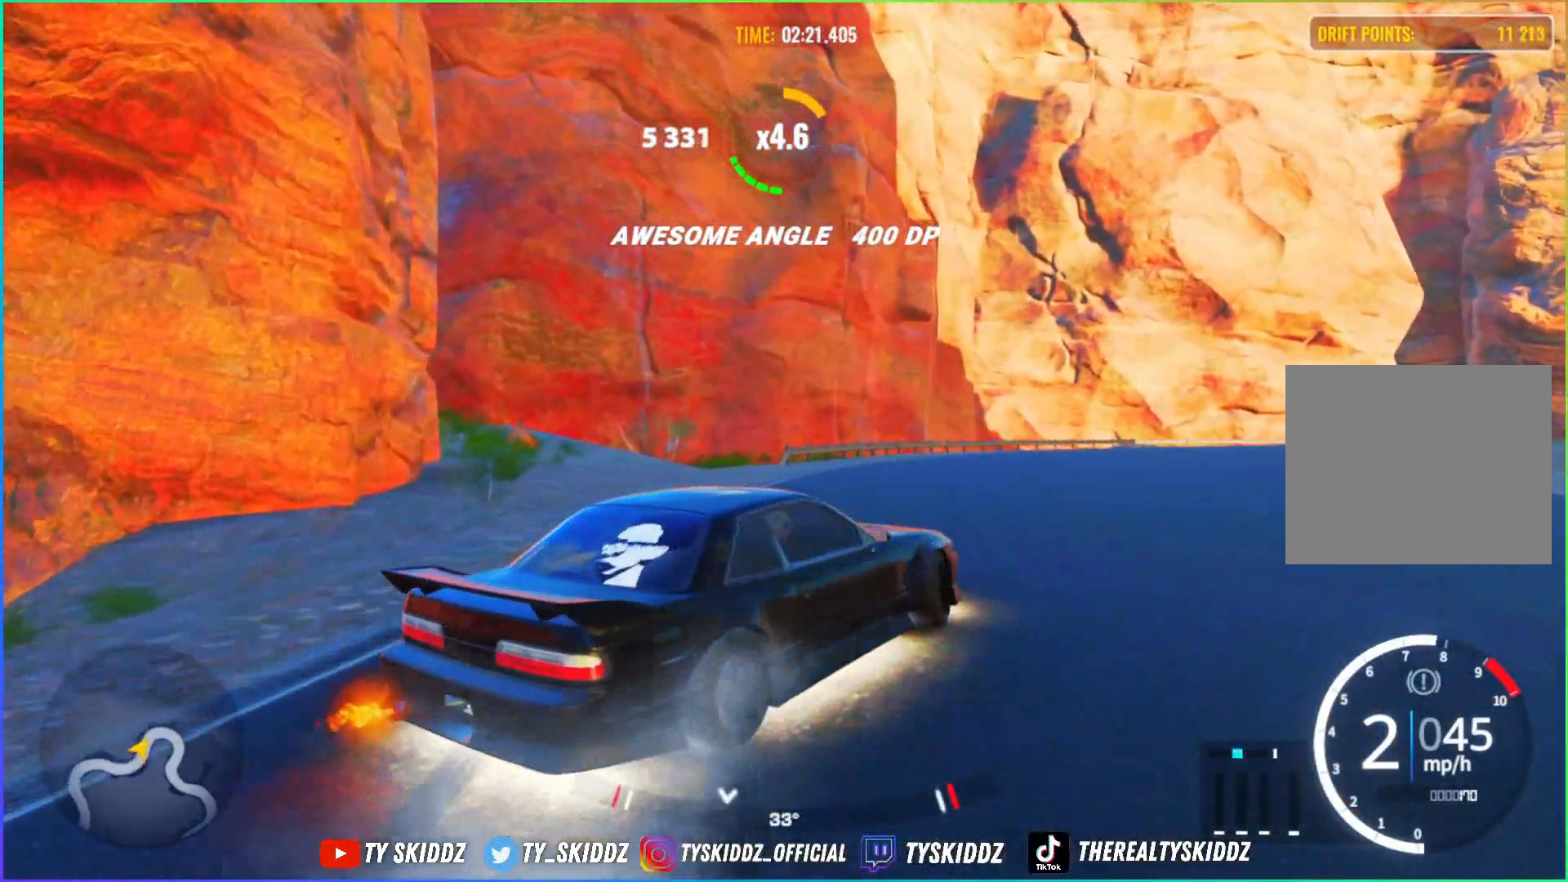
{"buttons": ["R2"], "left_stick": "up-right", "right_stick": "center", "events": [[217, "R2", "down"]]}
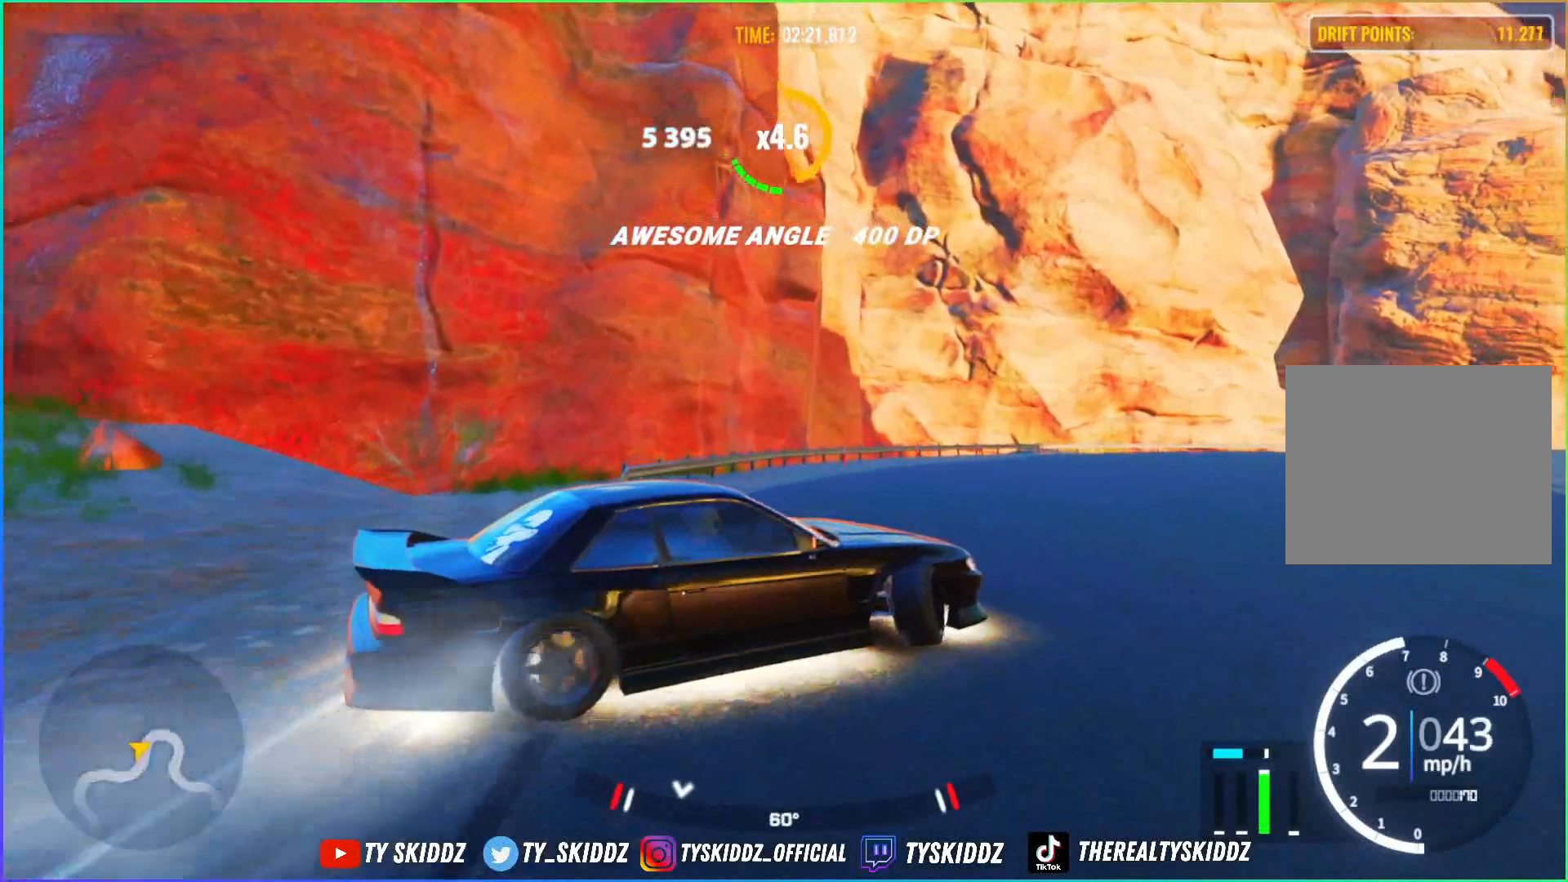
{"buttons": [], "left_stick": "up-right", "right_stick": "center", "events": [[267, "R2", "up"]]}
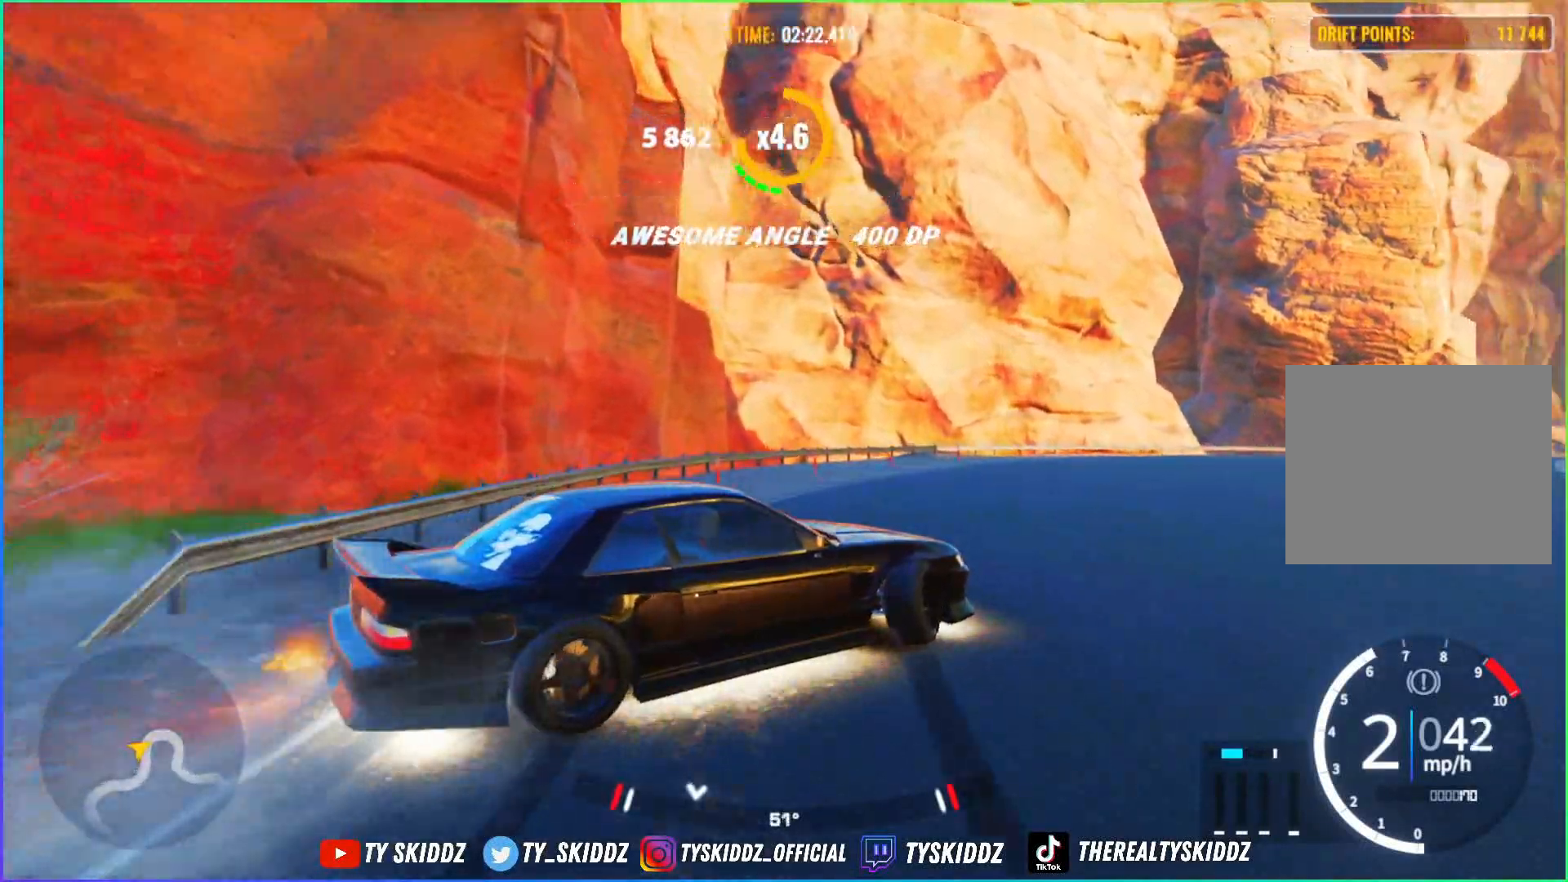
{"buttons": ["R2"], "left_stick": "up-right", "right_stick": "center", "events": [[100, "R2", "down"]]}
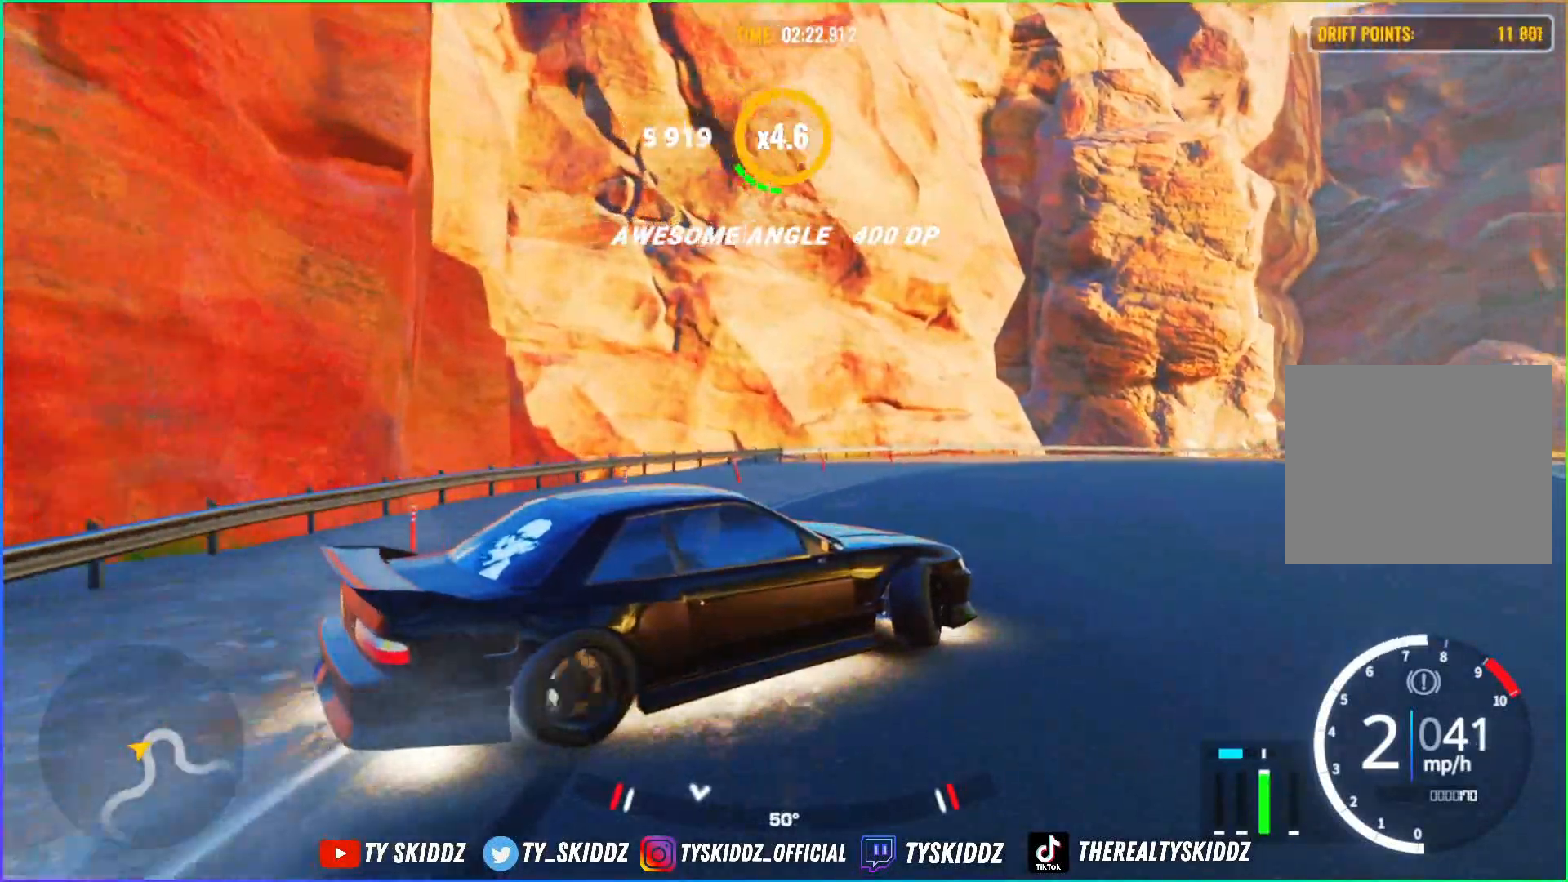
{"buttons": ["R2"], "left_stick": "up-right", "right_stick": "center", "events": [[150, "R2", "up"], [417, "R2", "down"]]}
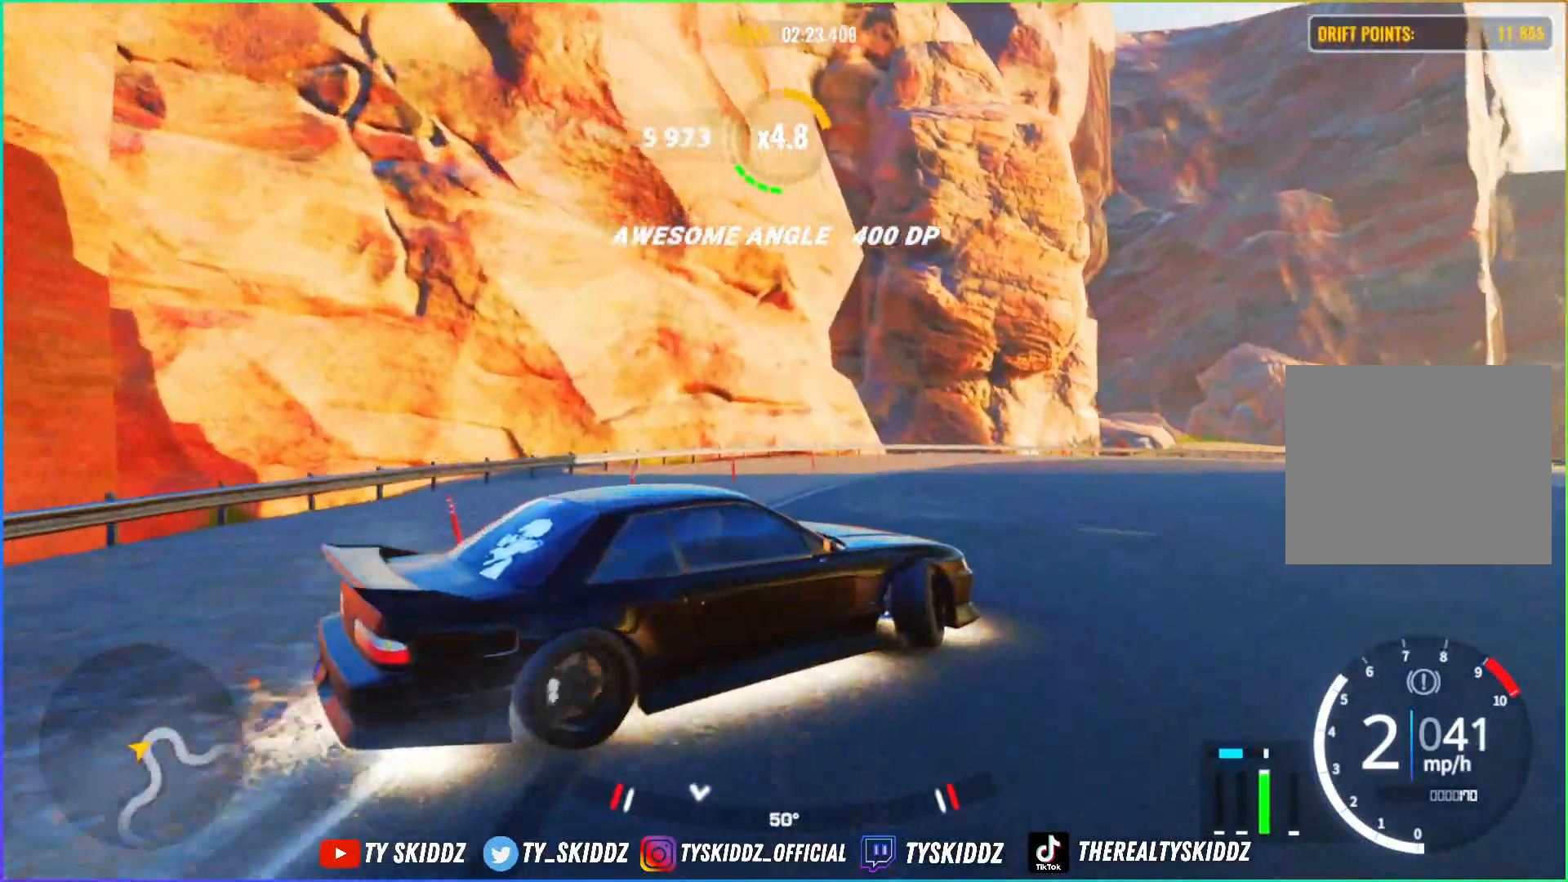
{"buttons": ["R2"], "left_stick": "up-right", "right_stick": "center", "events": []}
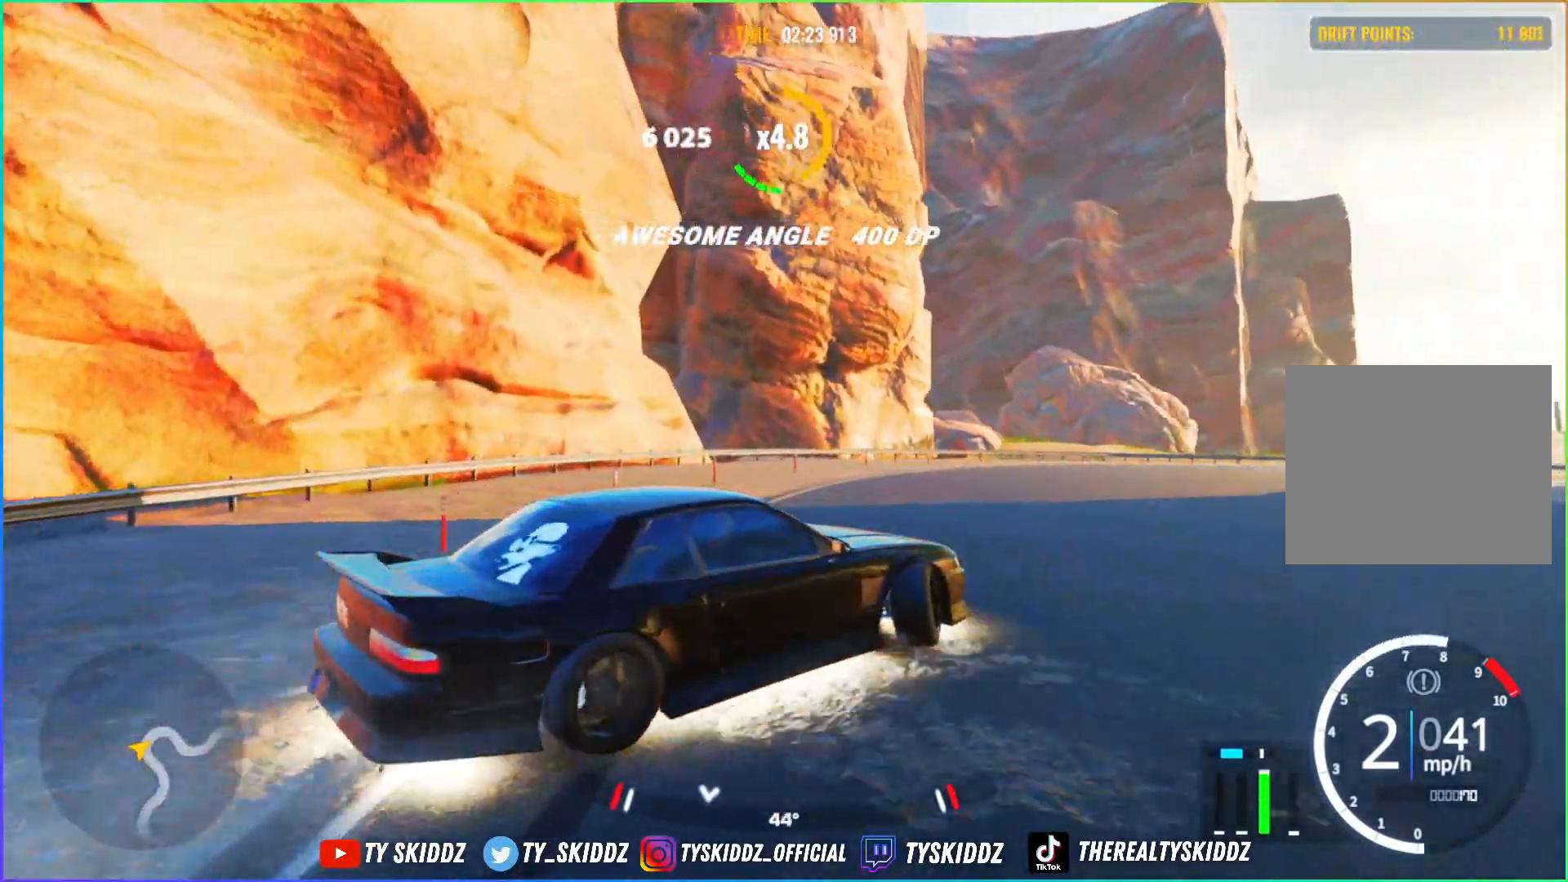
{"buttons": ["R2"], "left_stick": "up-right", "right_stick": "center", "events": [[317, "R2", "up"], [500, "R2", "down"]]}
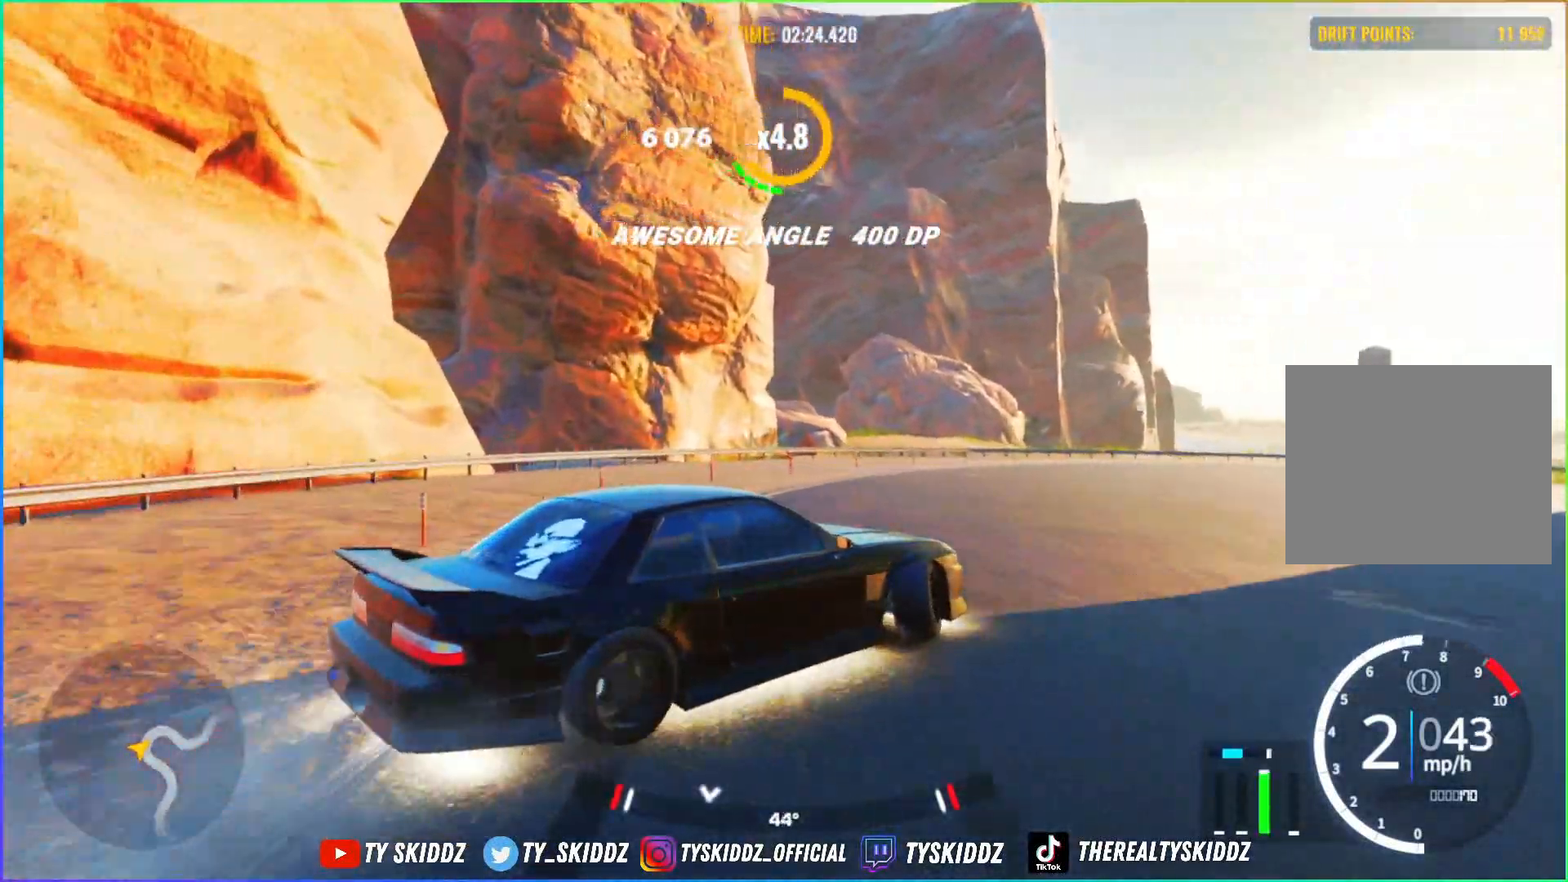
{"buttons": ["R2"], "left_stick": "up-right", "right_stick": "center", "events": [[150, "R2", "up"], [217, "R2", "down"], [400, "R2", "up"], [467, "R2", "down"]]}
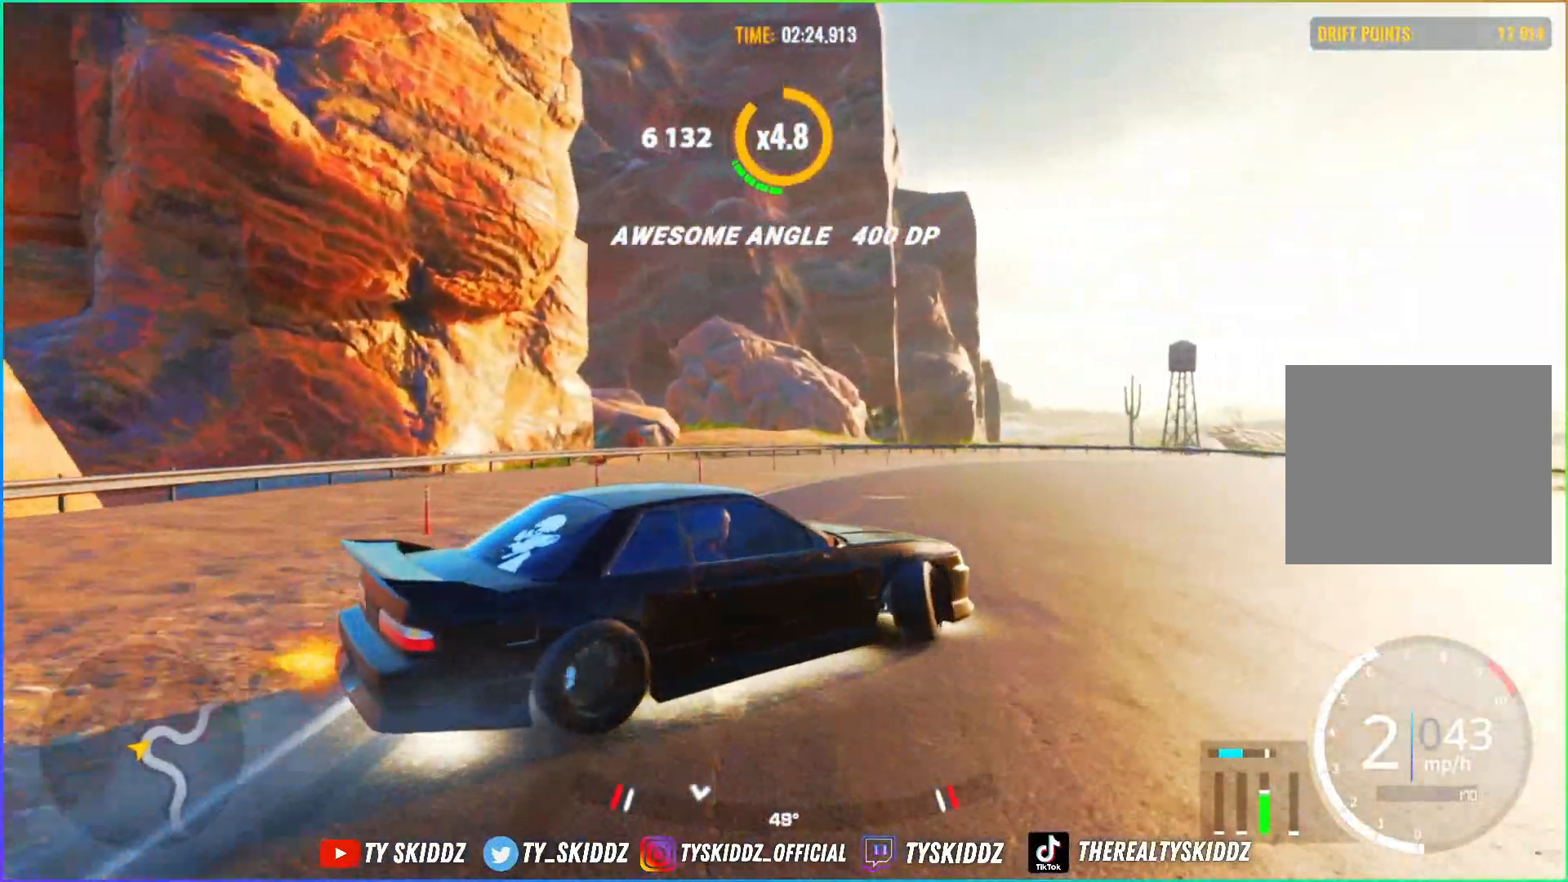
{"buttons": ["R2"], "left_stick": "up-right", "right_stick": "center", "events": [[200, "R2", "up"], [350, "R2", "down"]]}